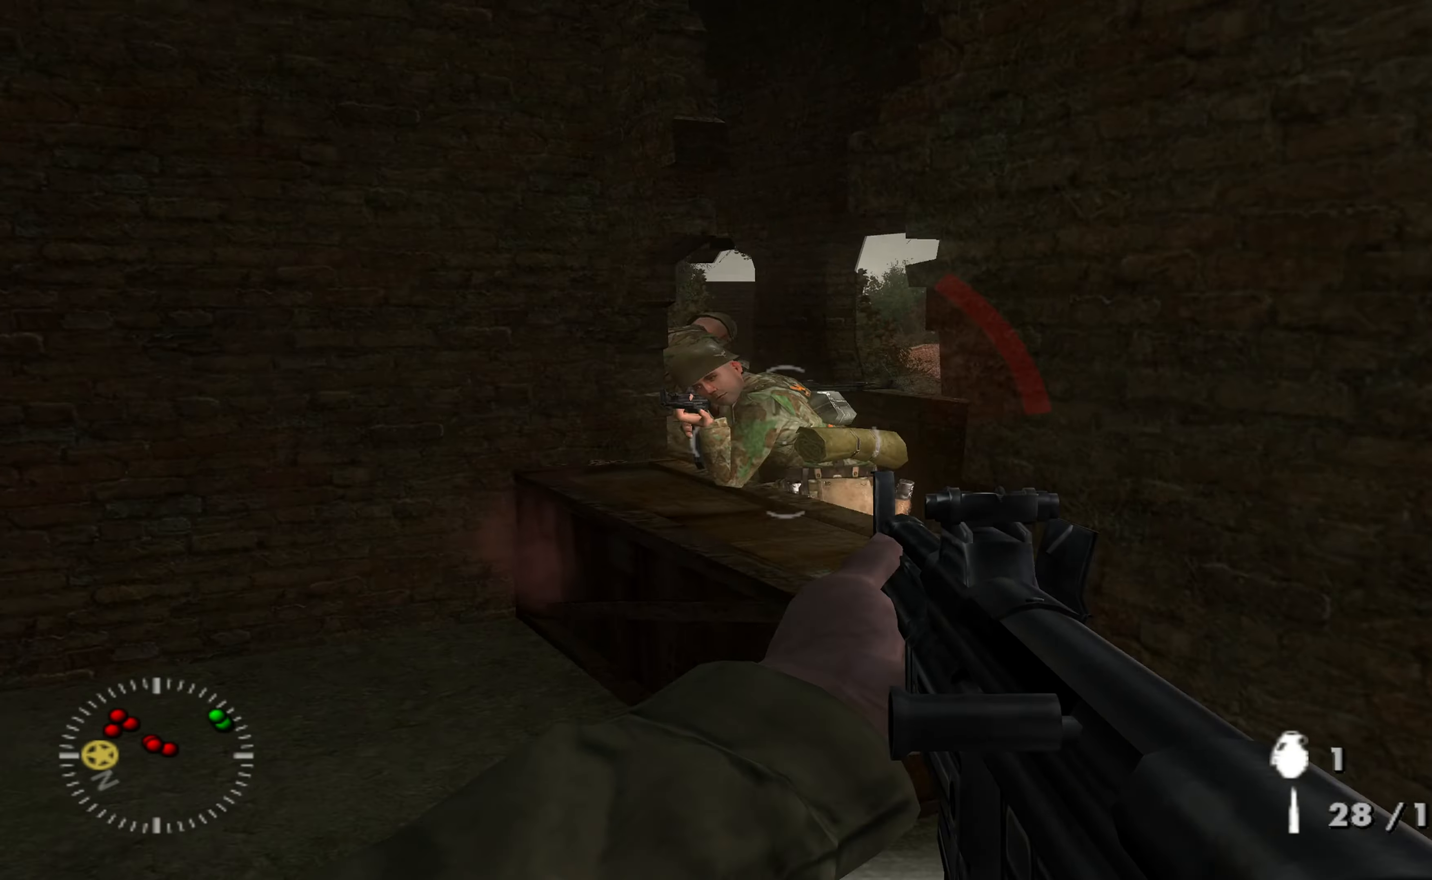
Gameplay with a controller (Xbox layout); each line is a JSON object with the inputs held at the frame after it. "events" lists button and stick changes between this image and that frame as [ms after this image, input, new state], when the widget could be followed in between.
{"buttons": ["R1"], "left_stick": "center", "right_stick": "down-left", "events": [[34, "left_stick", "up"], [167, "right_stick", "down-left"], [267, "left_stick", "up-right"], [267, "right_stick", "center"], [467, "left_stick", "center"], [467, "right_stick", "down-left"]]}
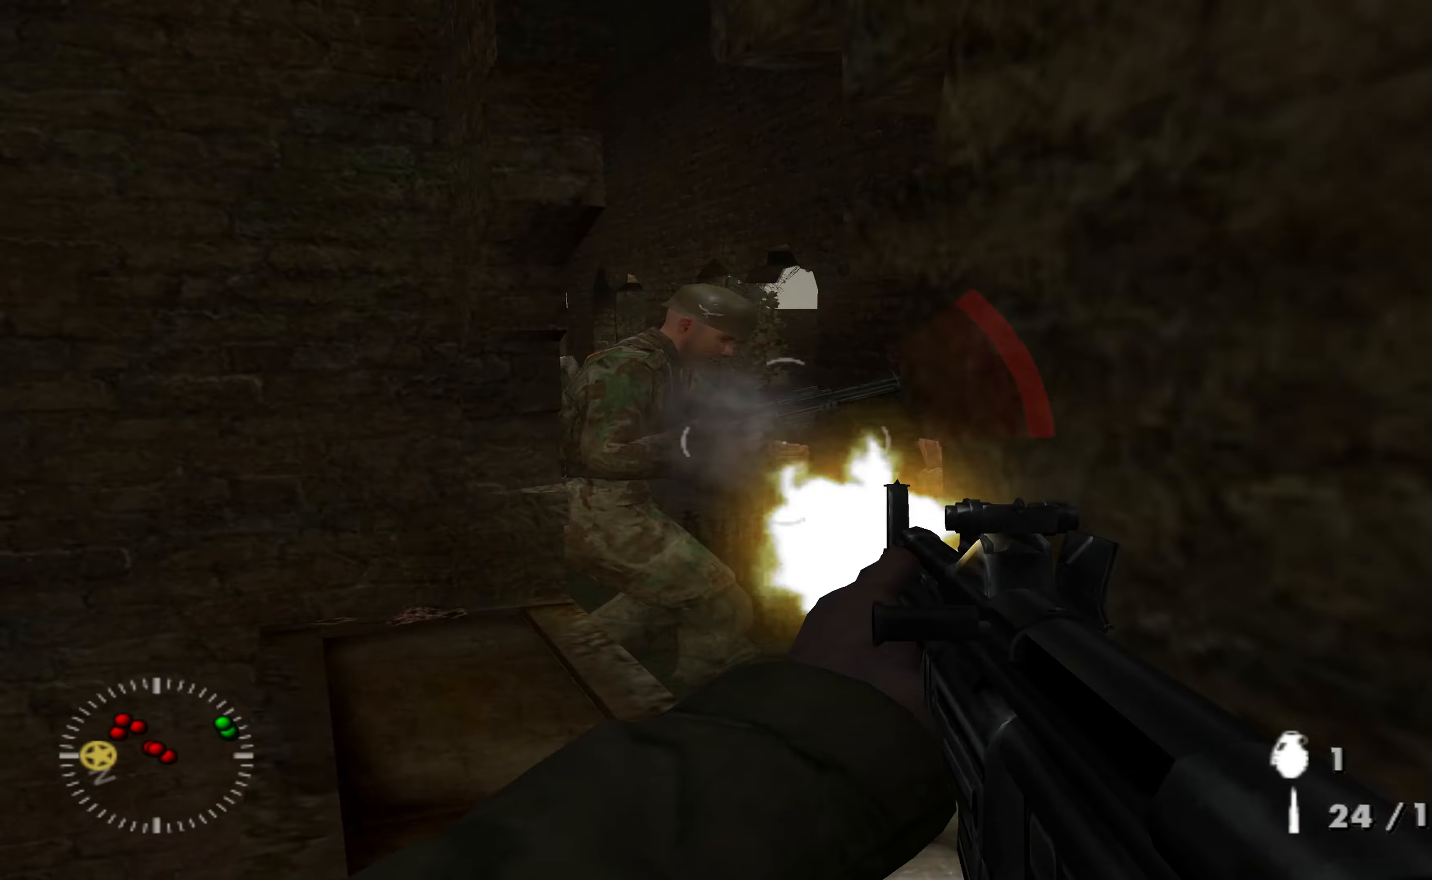
{"buttons": ["R1"], "left_stick": "center", "right_stick": "left", "events": [[100, "right_stick", "center"], [467, "right_stick", "left"]]}
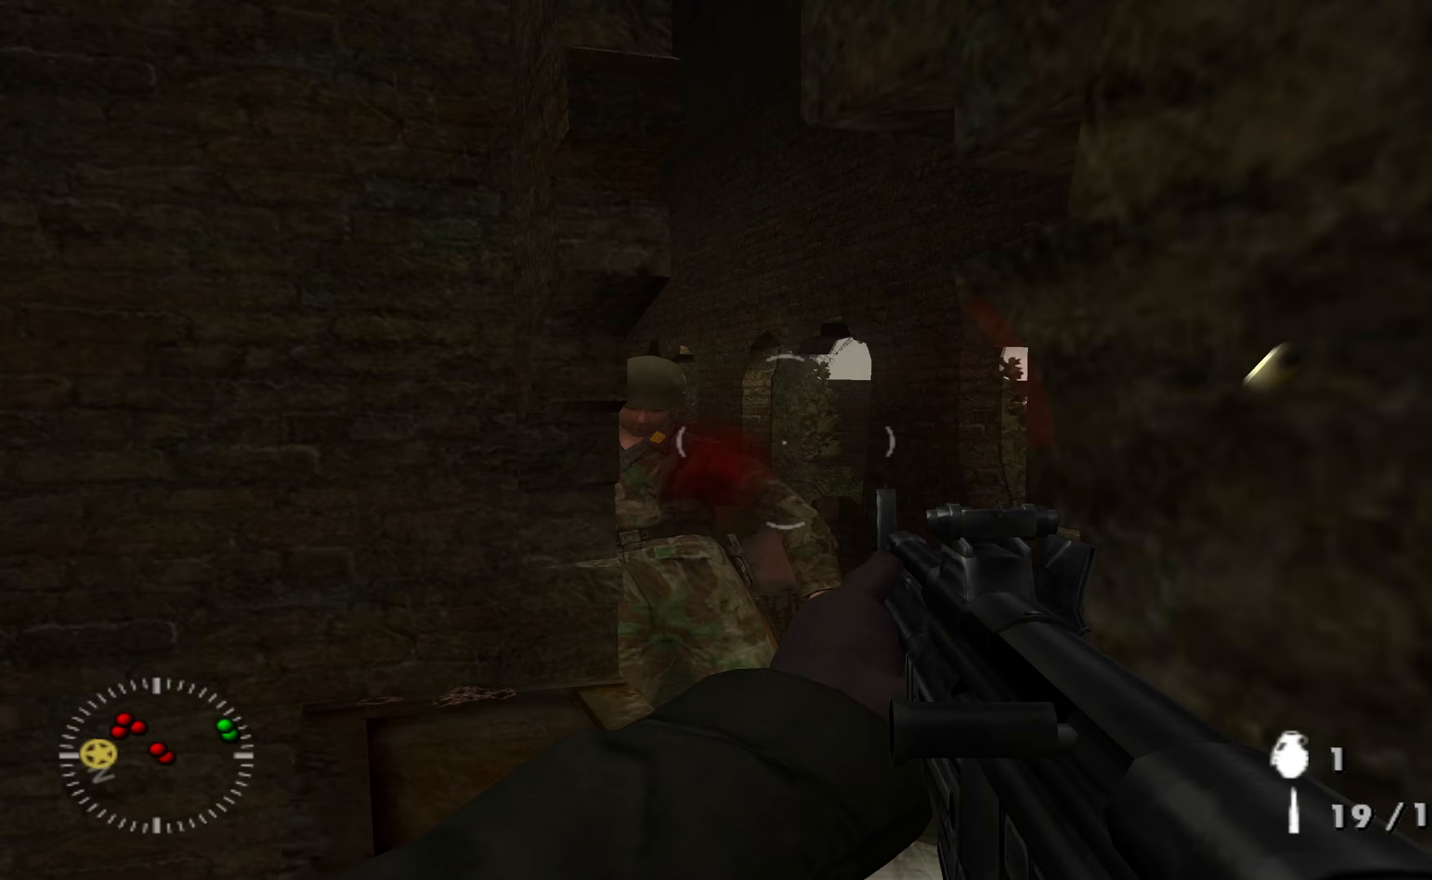
{"buttons": [], "left_stick": "center", "right_stick": "center", "events": [[67, "R1", "up"], [100, "right_stick", "center"], [333, "right_stick", "down-left"], [500, "right_stick", "center"]]}
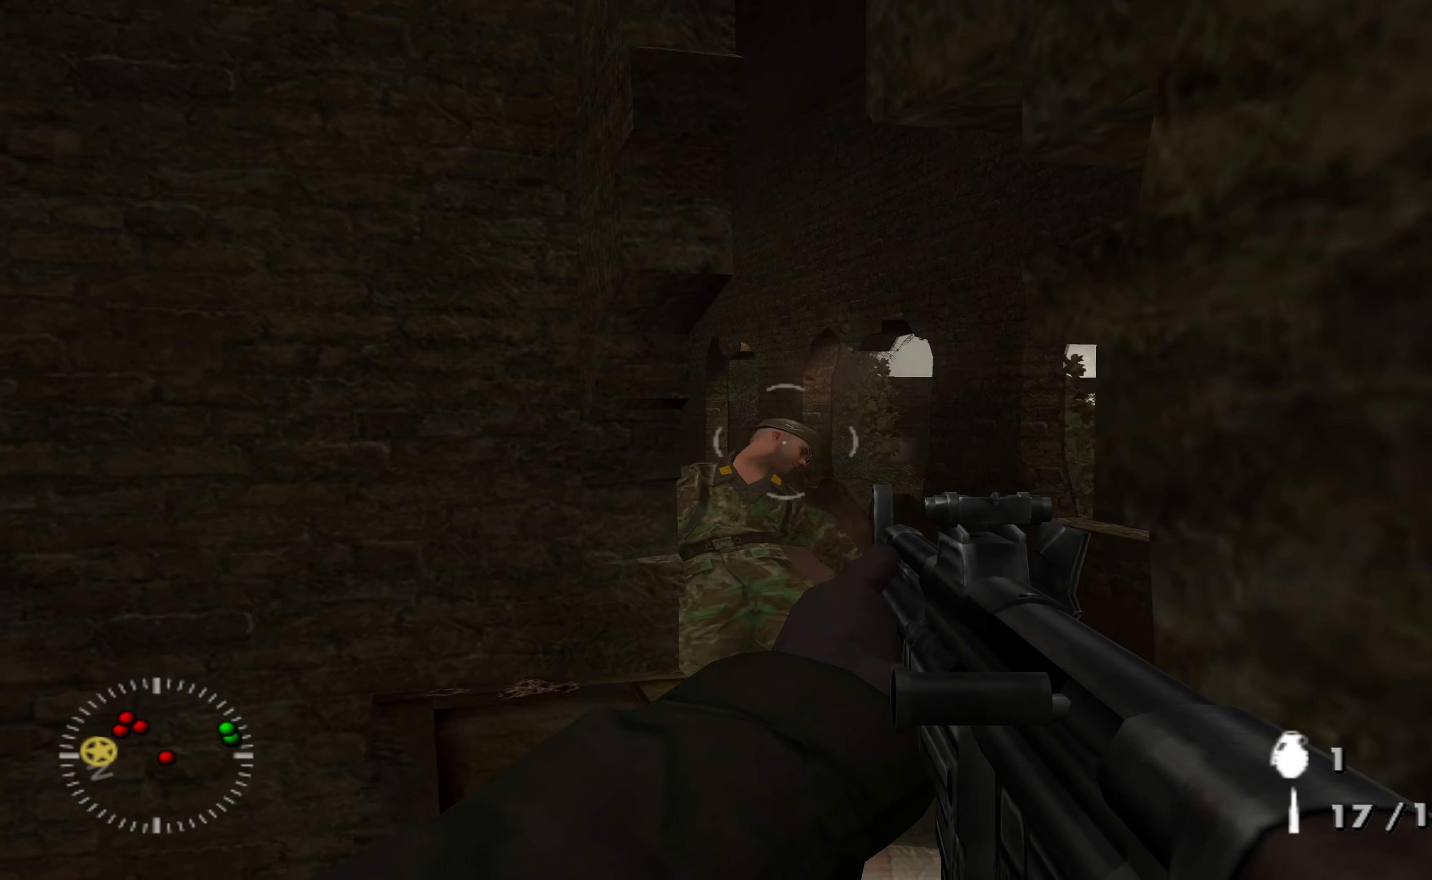
{"buttons": [], "left_stick": "down-right", "right_stick": "center", "events": [[67, "R1", "down"], [167, "R1", "up"], [167, "right_stick", "down"], [333, "right_stick", "center"], [400, "right_stick", "left"], [433, "left_stick", "down-right"], [467, "right_stick", "center"]]}
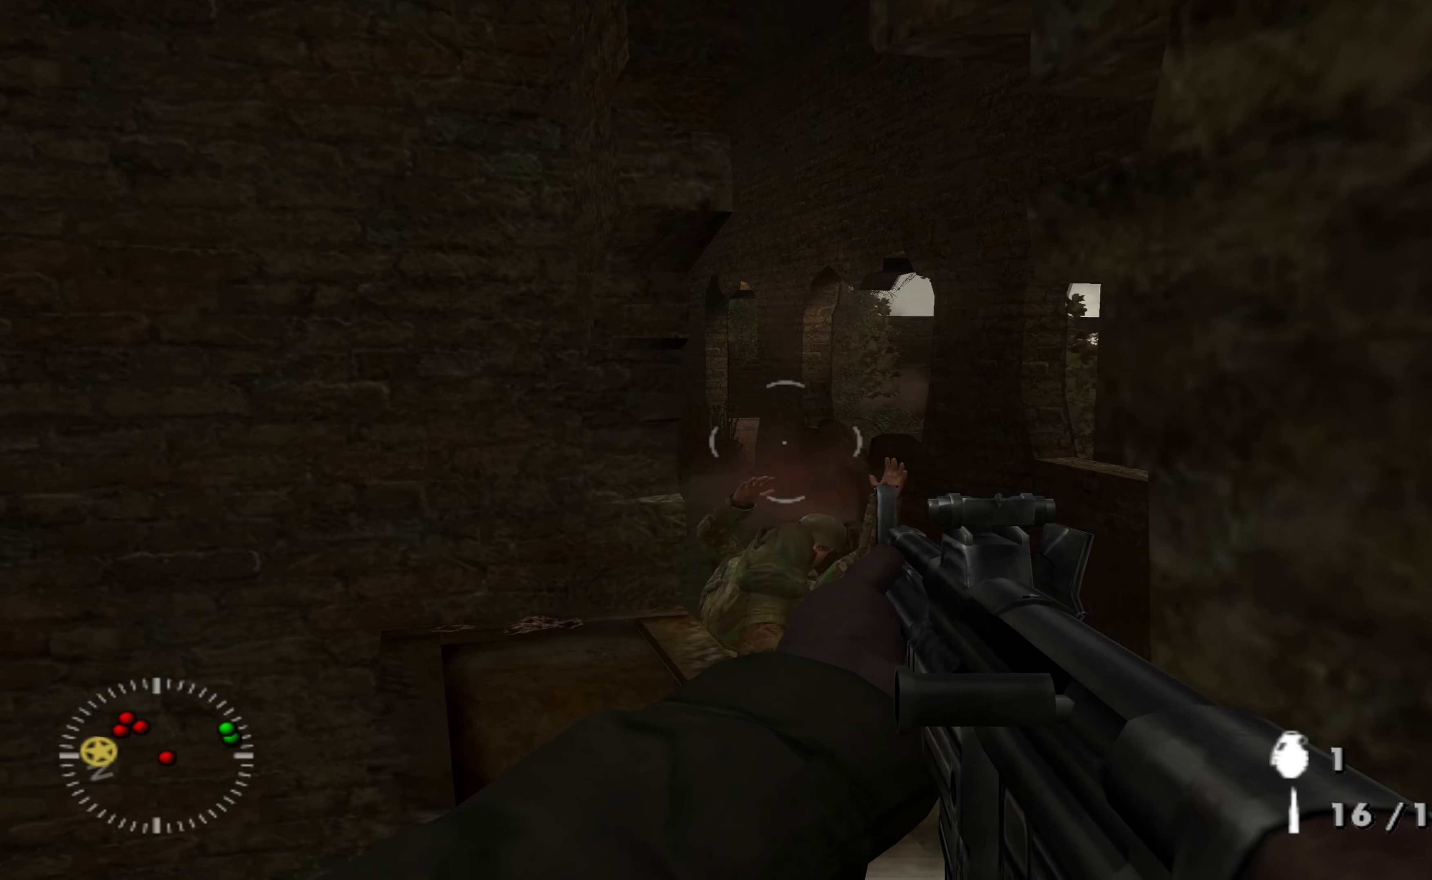
{"buttons": [], "left_stick": "center", "right_stick": "left", "events": [[100, "left_stick", "center"], [100, "right_stick", "left"]]}
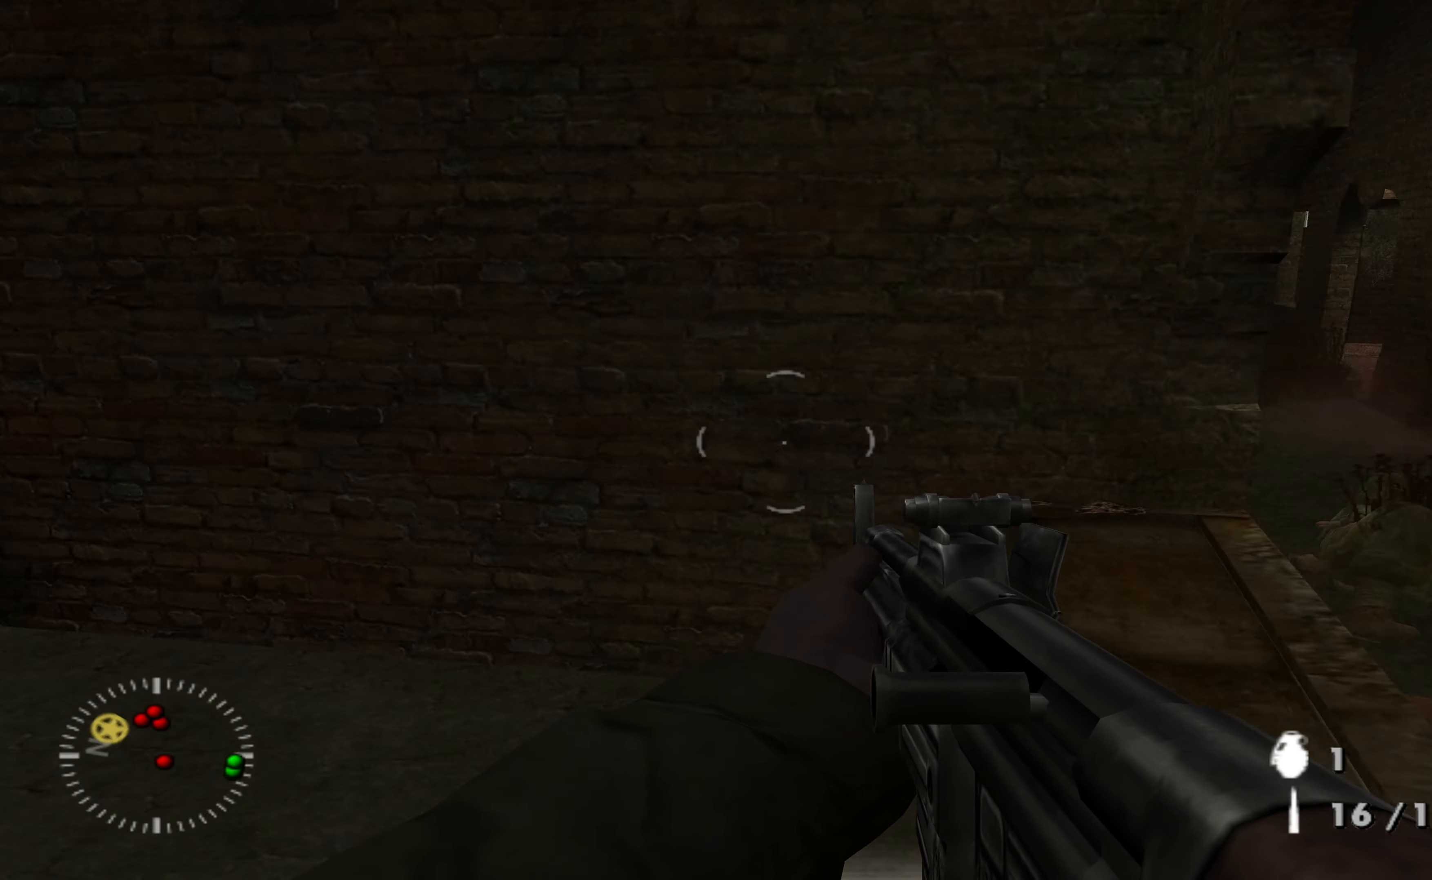
{"buttons": [], "left_stick": "center", "right_stick": "right", "events": [[100, "right_stick", "center"], [500, "right_stick", "right"]]}
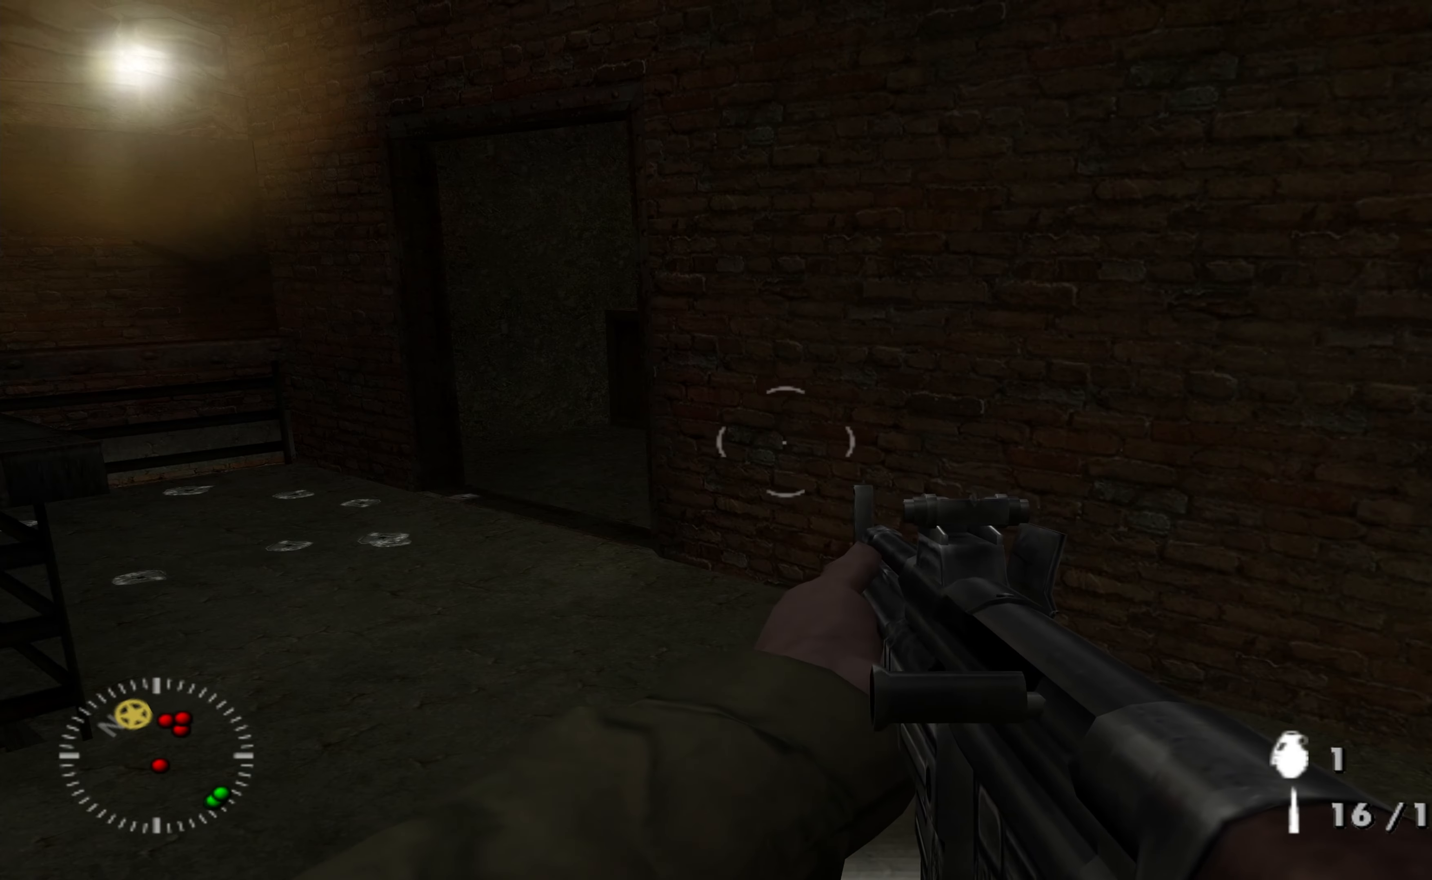
{"buttons": [], "left_stick": "center", "right_stick": "center", "events": [[433, "right_stick", "center"]]}
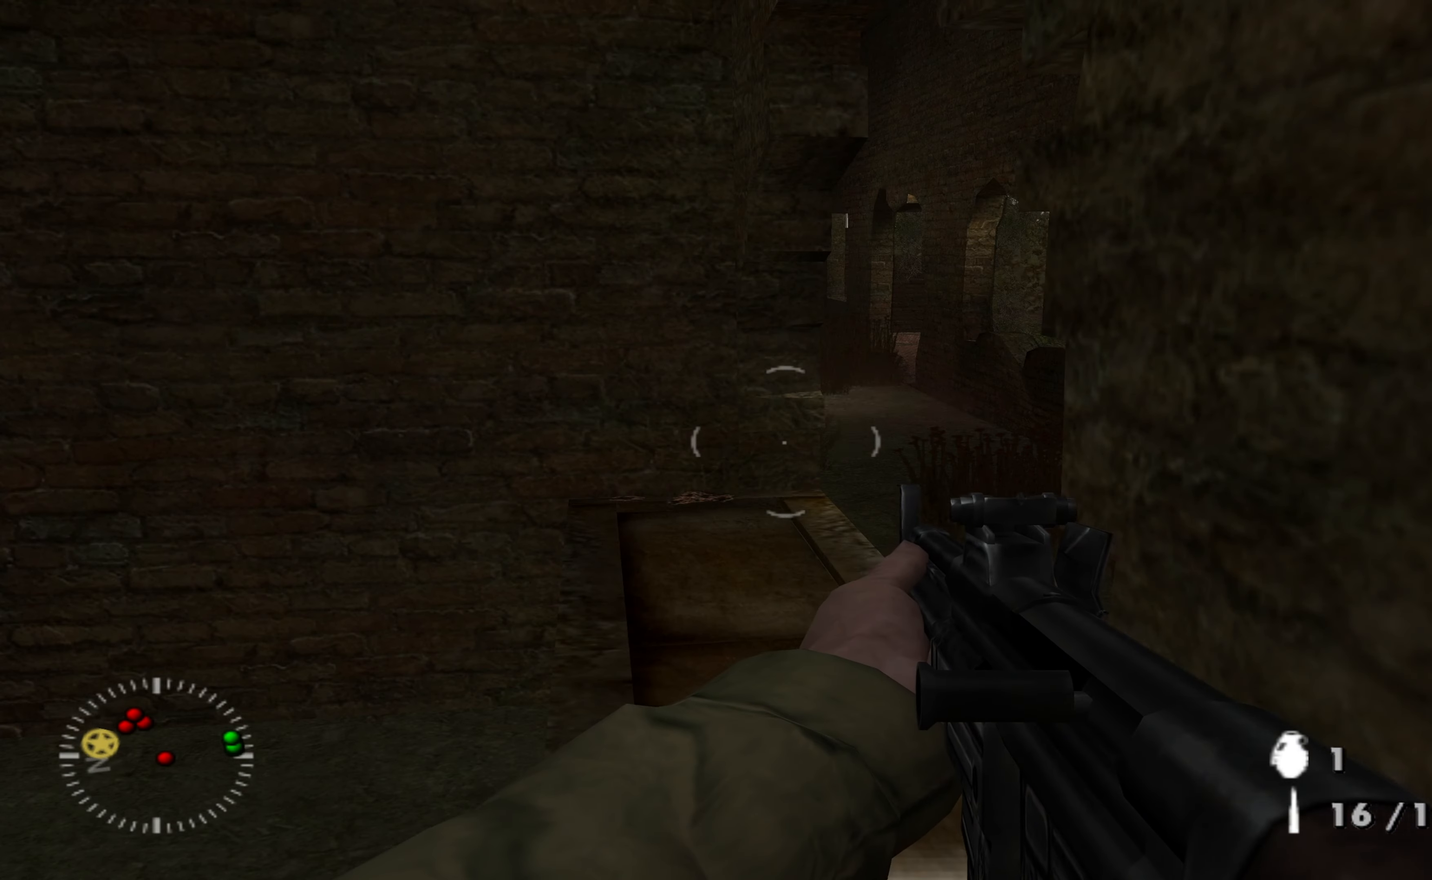
{"buttons": [], "left_stick": "center", "right_stick": "center", "events": [[333, "X", "down"], [433, "X", "up"]]}
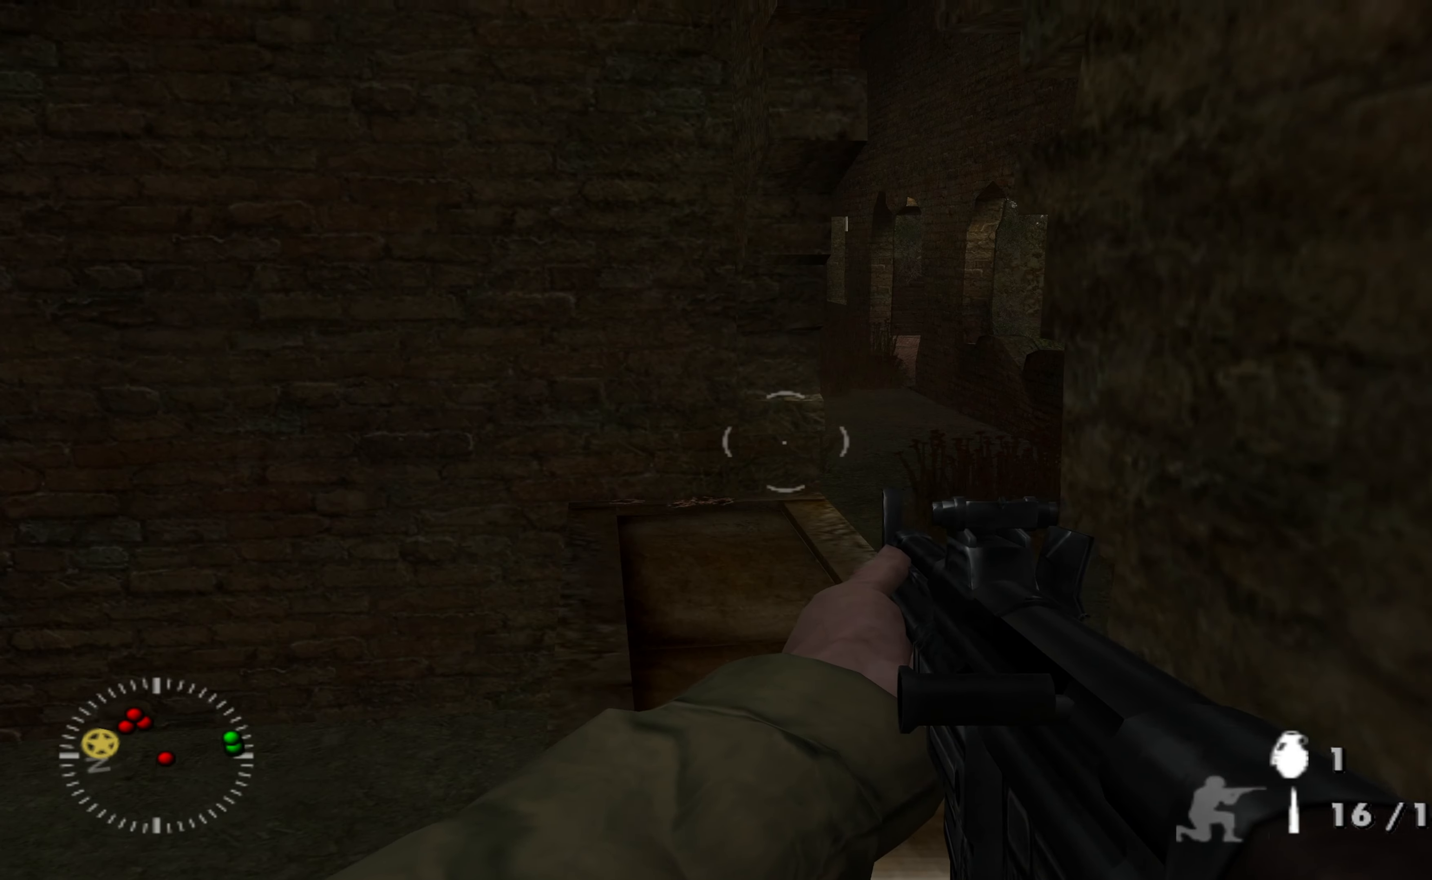
{"buttons": [], "left_stick": "center", "right_stick": "center", "events": []}
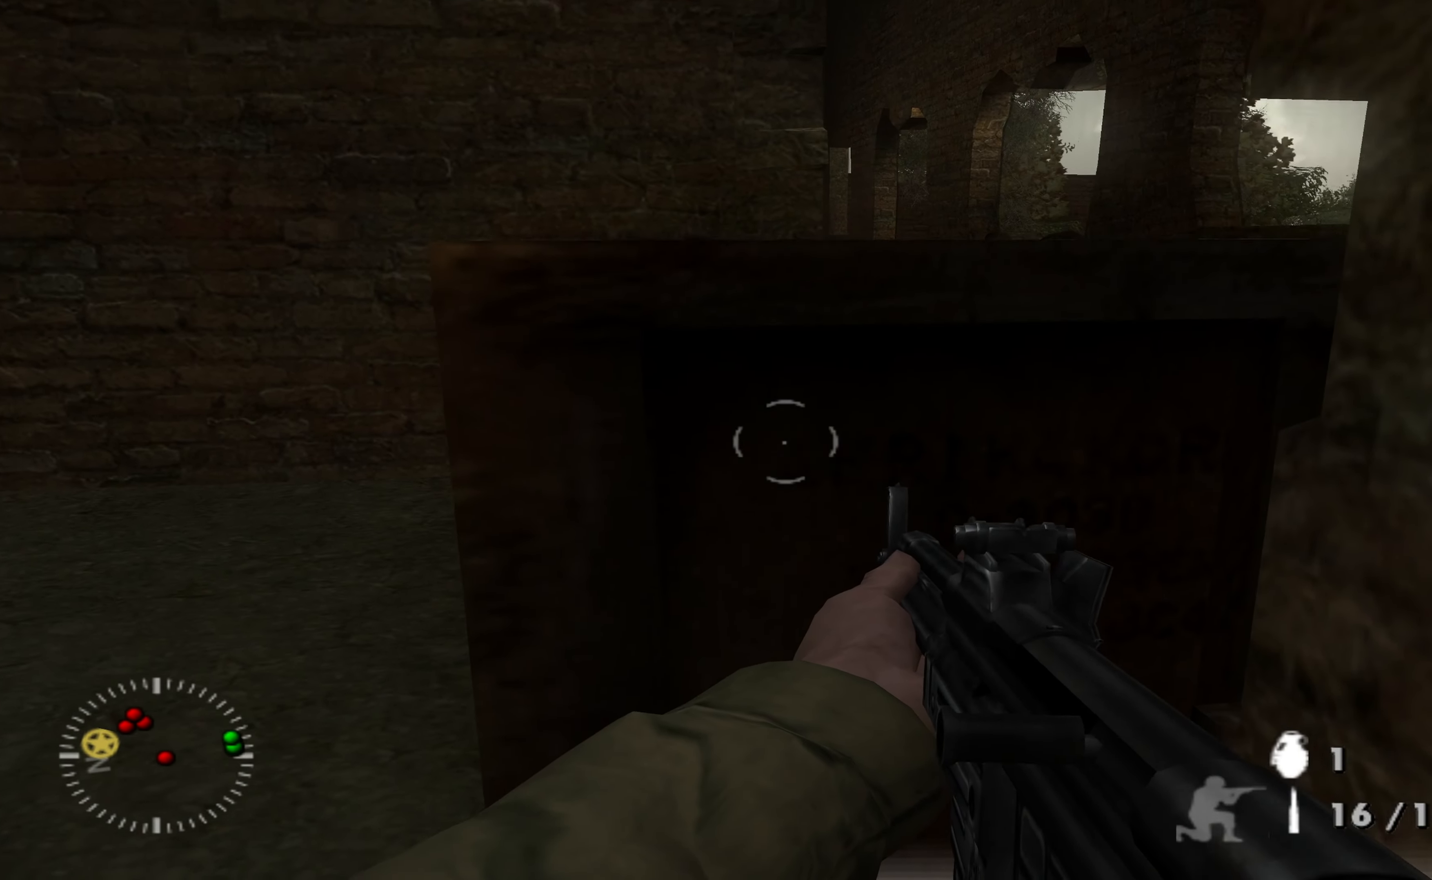
{"buttons": [], "left_stick": "down-right", "right_stick": "right", "events": [[133, "right_stick", "right"], [300, "left_stick", "down-right"]]}
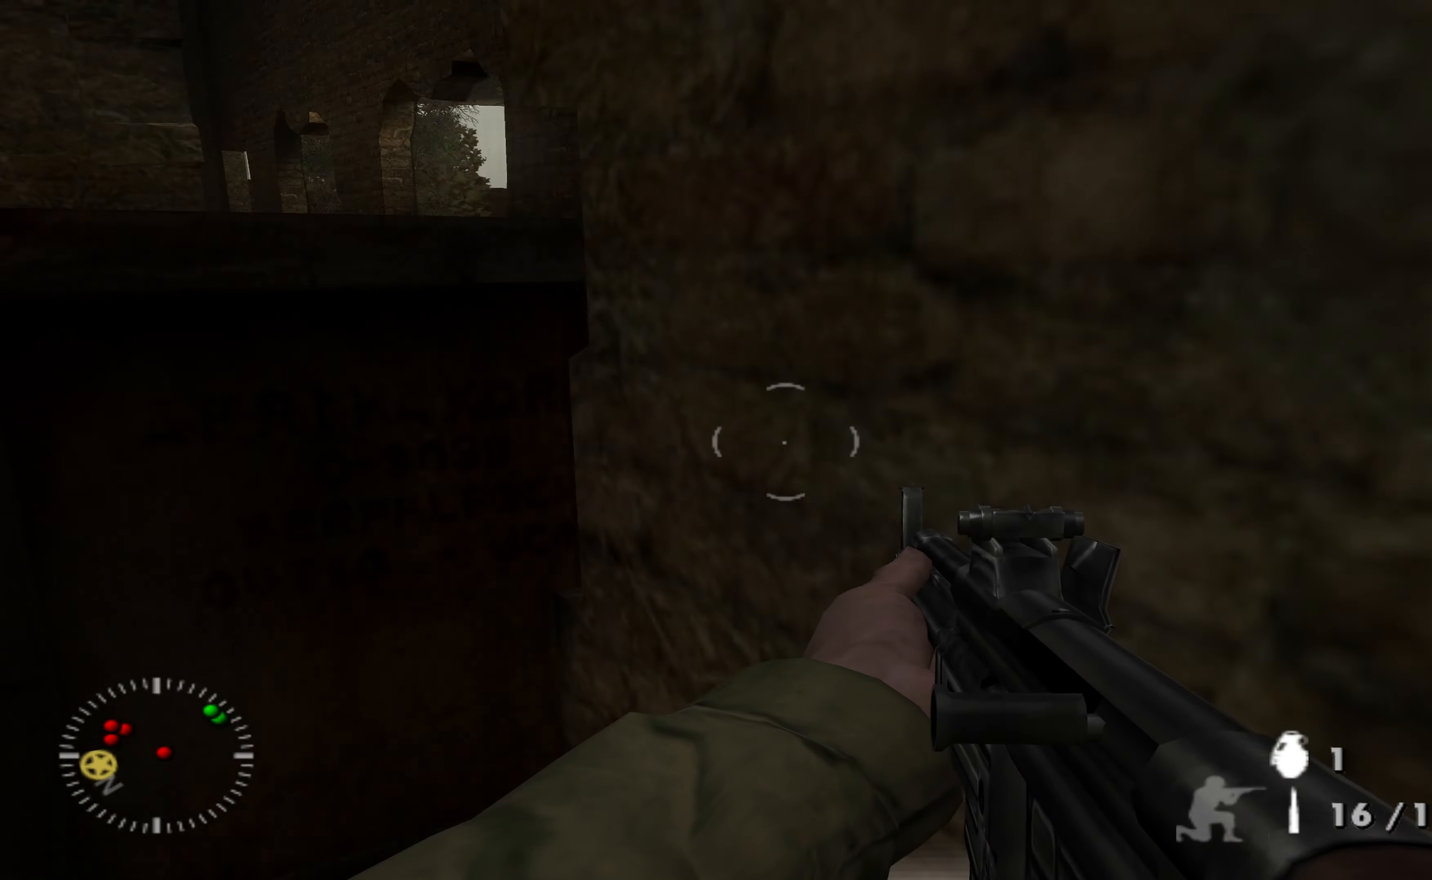
{"buttons": [], "left_stick": "center", "right_stick": "center", "events": [[367, "left_stick", "center"], [367, "right_stick", "center"]]}
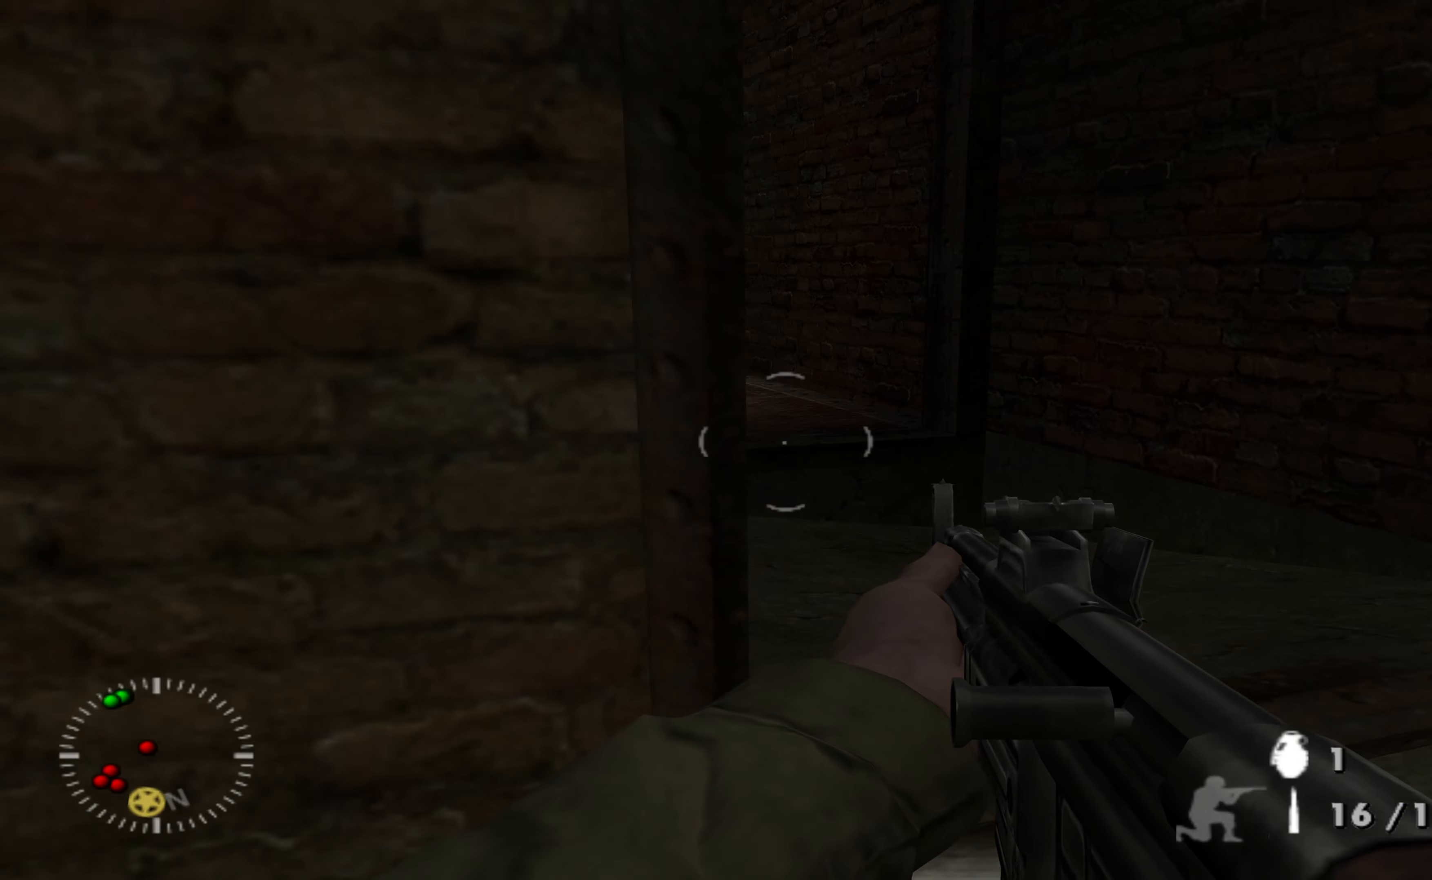
{"buttons": [], "left_stick": "up-right", "right_stick": "center", "events": [[33, "left_stick", "right"], [233, "right_stick", "left"], [300, "left_stick", "center"], [467, "left_stick", "up-right"], [500, "right_stick", "center"]]}
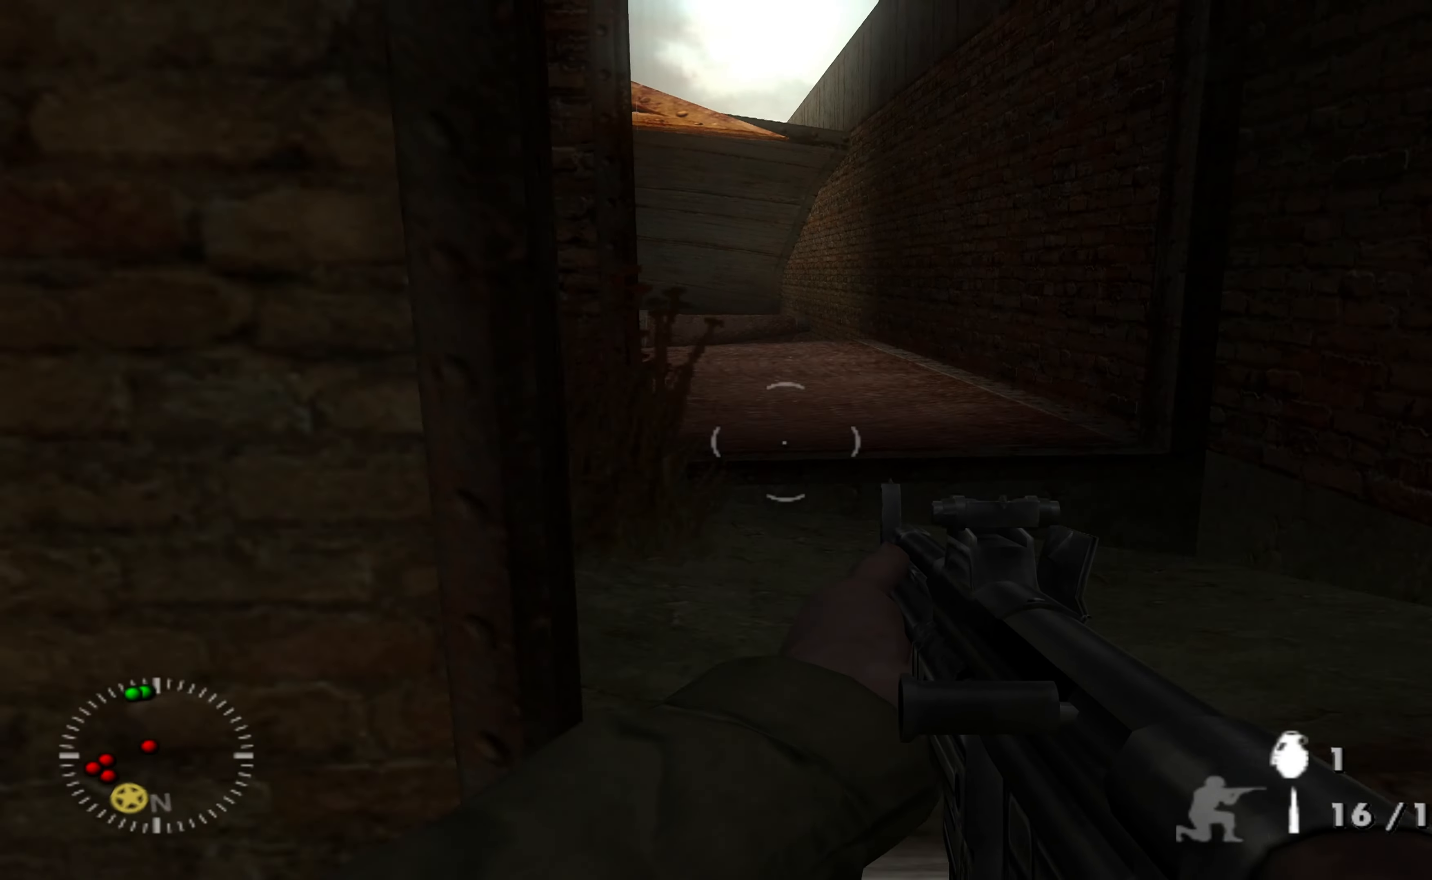
{"buttons": [], "left_stick": "right", "right_stick": "left", "events": [[267, "left_stick", "center"], [300, "right_stick", "left"], [366, "left_stick", "right"]]}
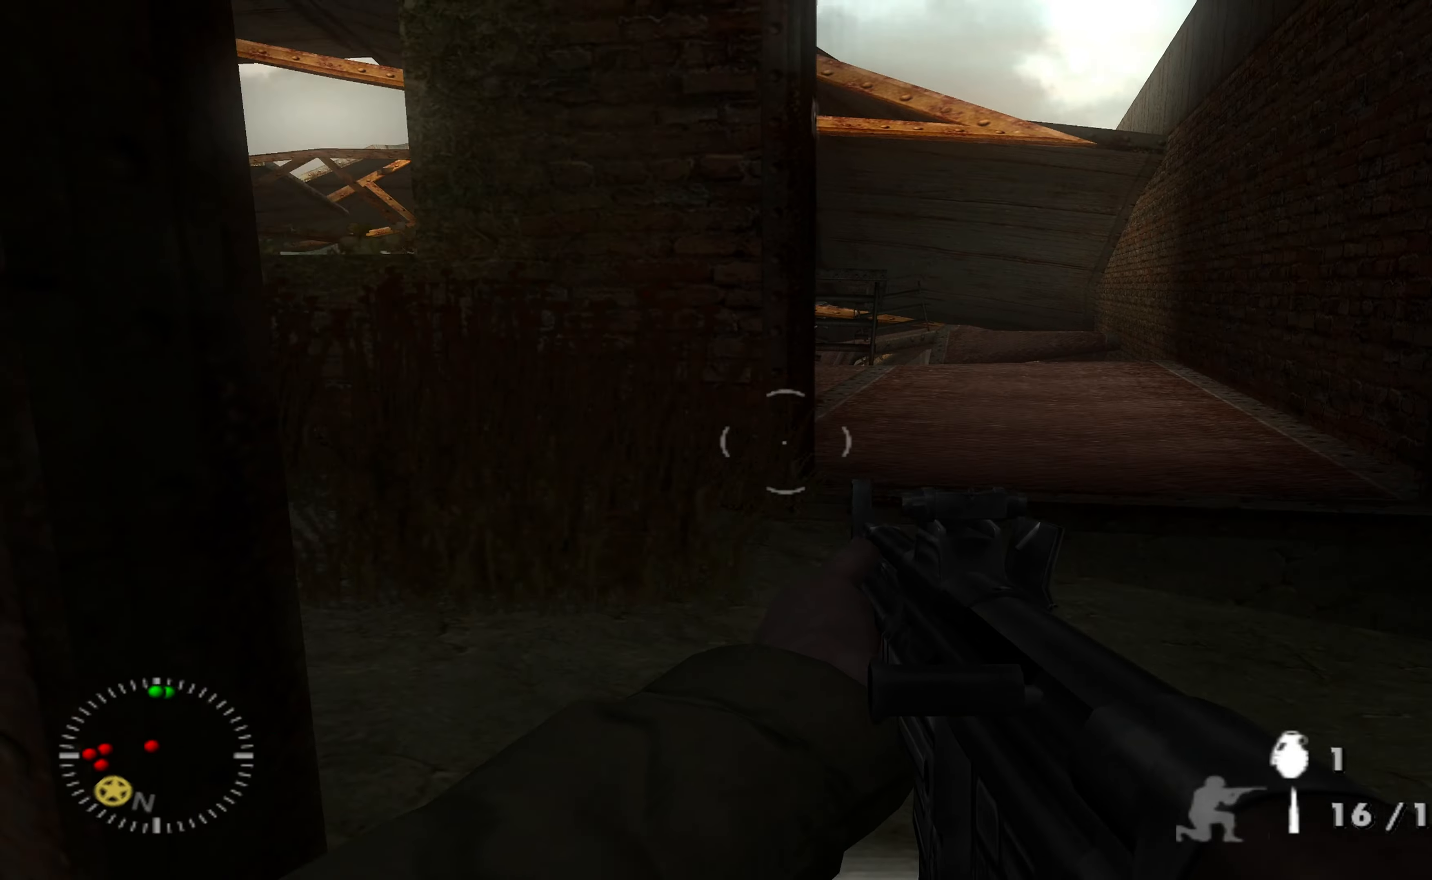
{"buttons": [], "left_stick": "right", "right_stick": "center", "events": [[133, "left_stick", "center"], [266, "right_stick", "center"], [366, "left_stick", "right"]]}
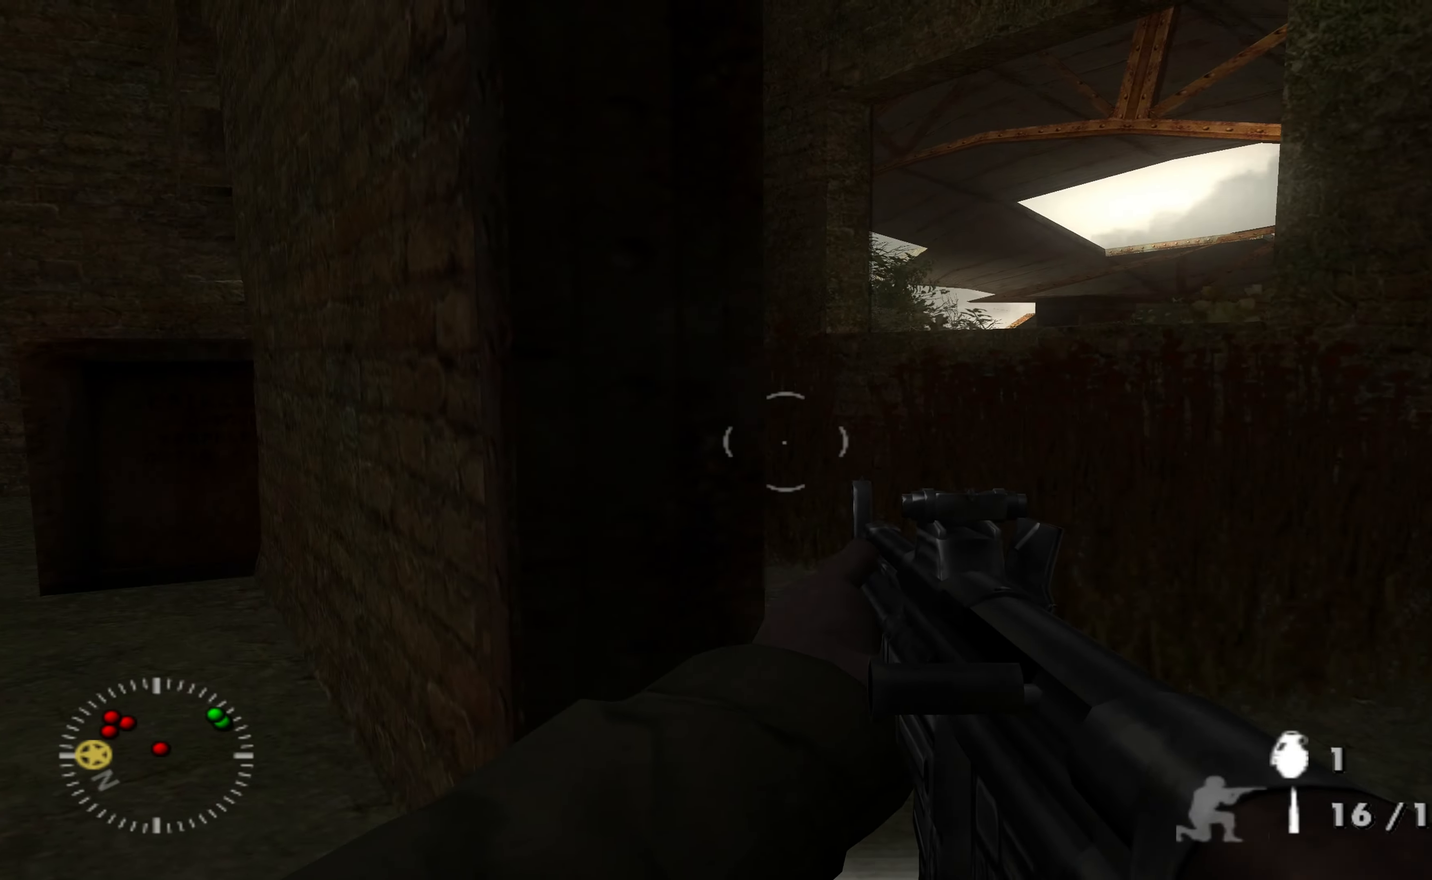
{"buttons": [], "left_stick": "left", "right_stick": "center", "events": [[66, "right_stick", "left"], [300, "right_stick", "center"], [433, "left_stick", "center"], [500, "left_stick", "left"]]}
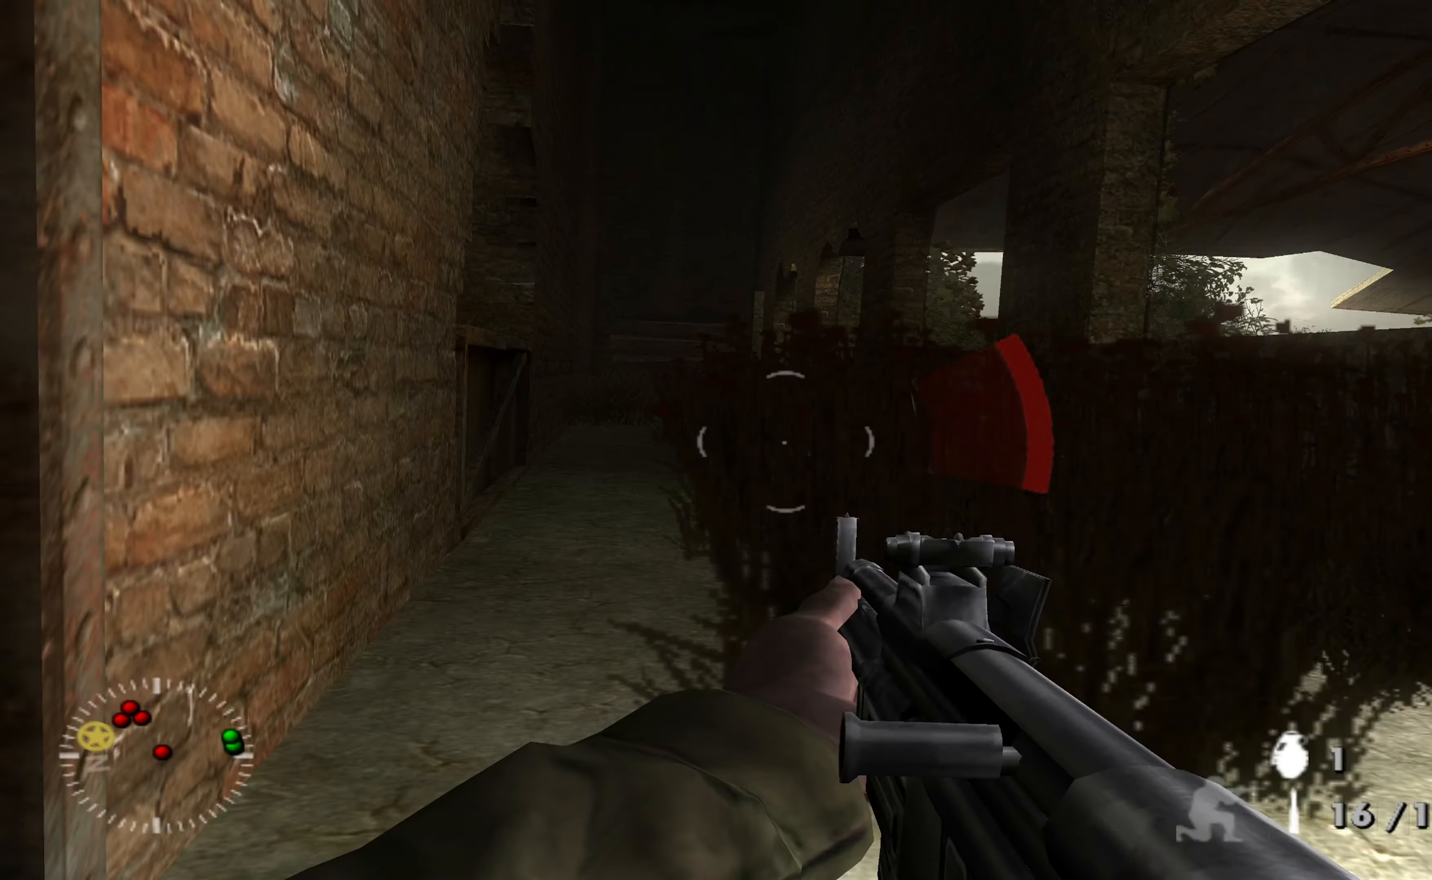
{"buttons": [], "left_stick": "left", "right_stick": "right", "events": [[33, "left_stick", "down-left"], [100, "right_stick", "right"], [266, "left_stick", "left"]]}
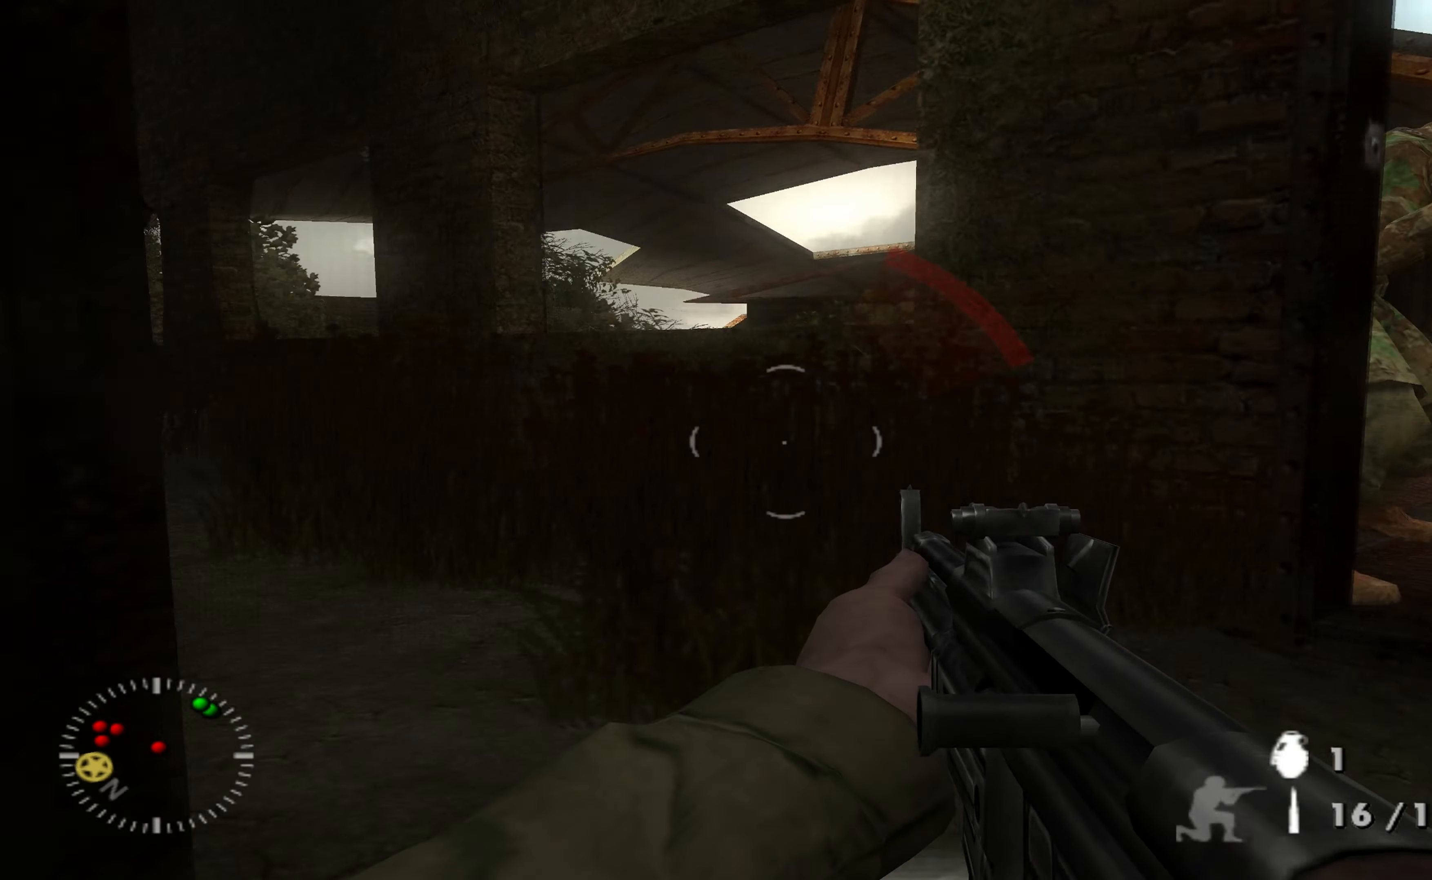
{"buttons": [], "left_stick": "down-left", "right_stick": "center", "events": [[100, "right_stick", "up-right"], [200, "R1", "down"], [233, "right_stick", "center"], [300, "R1", "up"], [300, "left_stick", "down-left"]]}
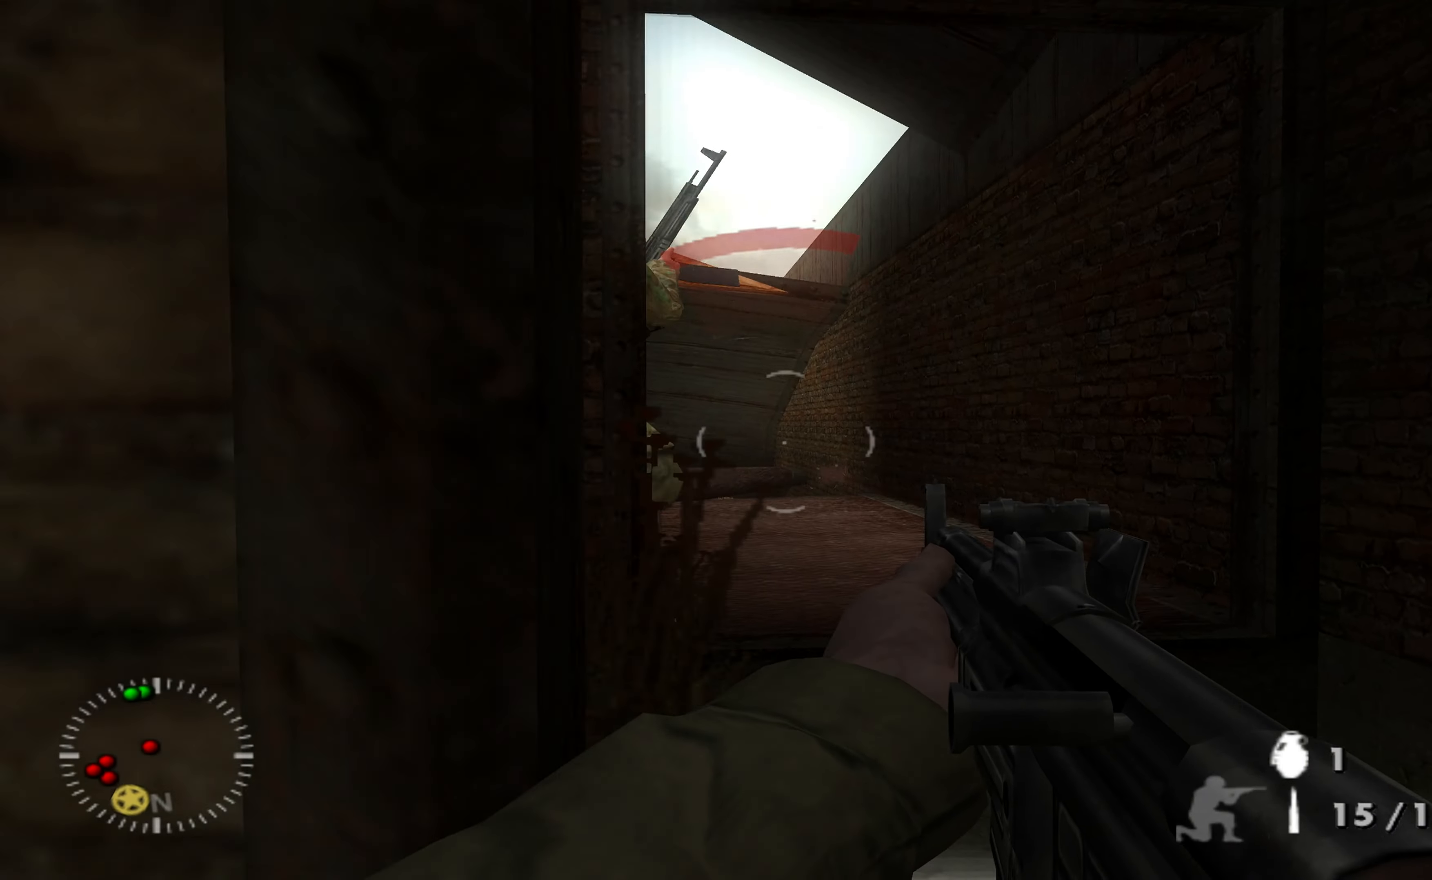
{"buttons": [], "left_stick": "center", "right_stick": "center", "events": [[133, "left_stick", "center"], [233, "left_stick", "up-right"], [366, "right_stick", "left"], [400, "left_stick", "center"], [466, "right_stick", "center"]]}
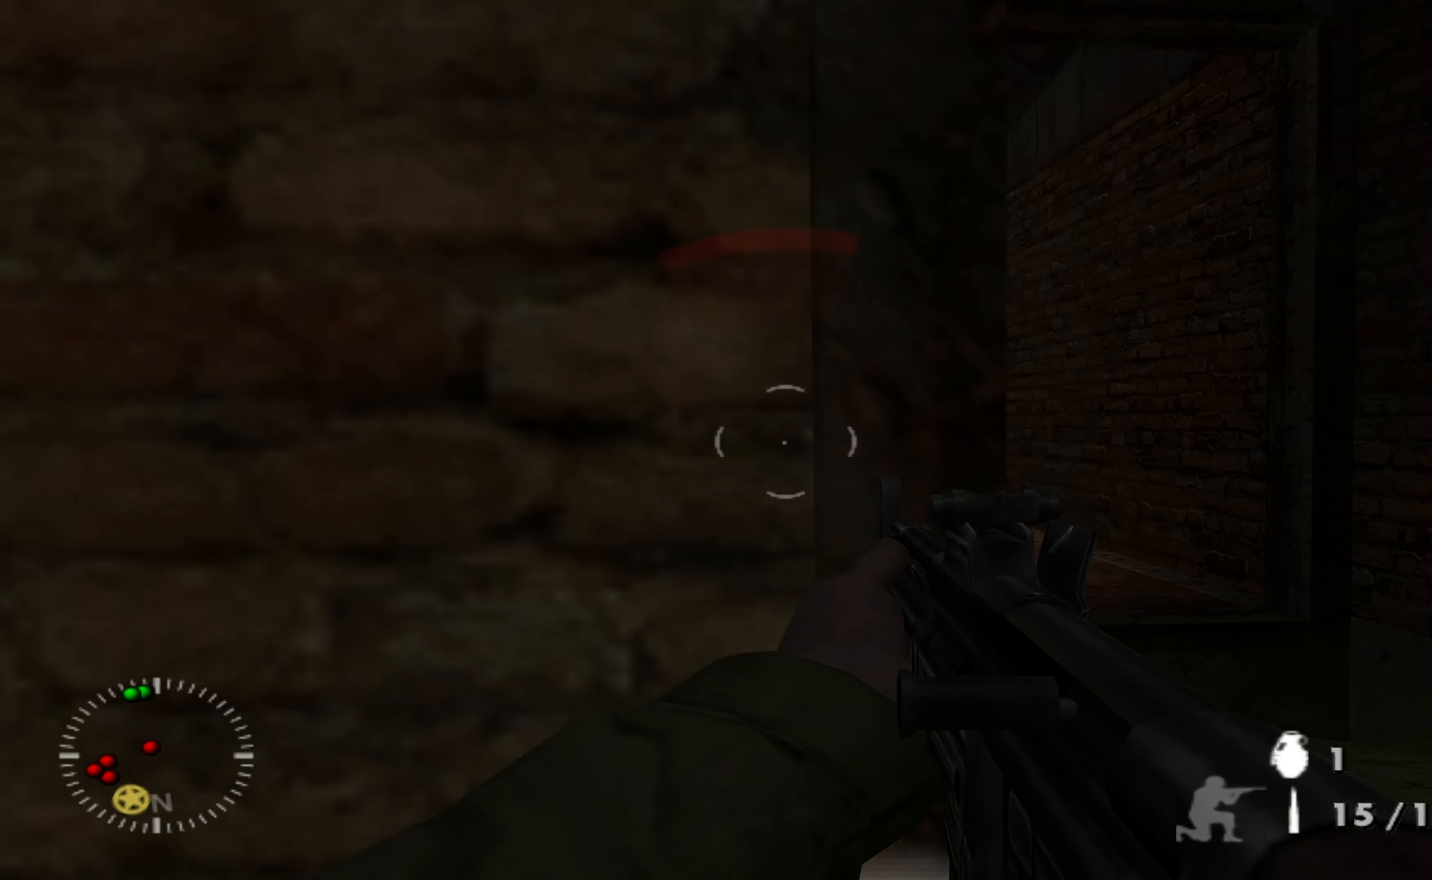
{"buttons": [], "left_stick": "center", "right_stick": "up-left", "events": [[100, "left_stick", "right"], [233, "left_stick", "center"], [466, "right_stick", "up-left"]]}
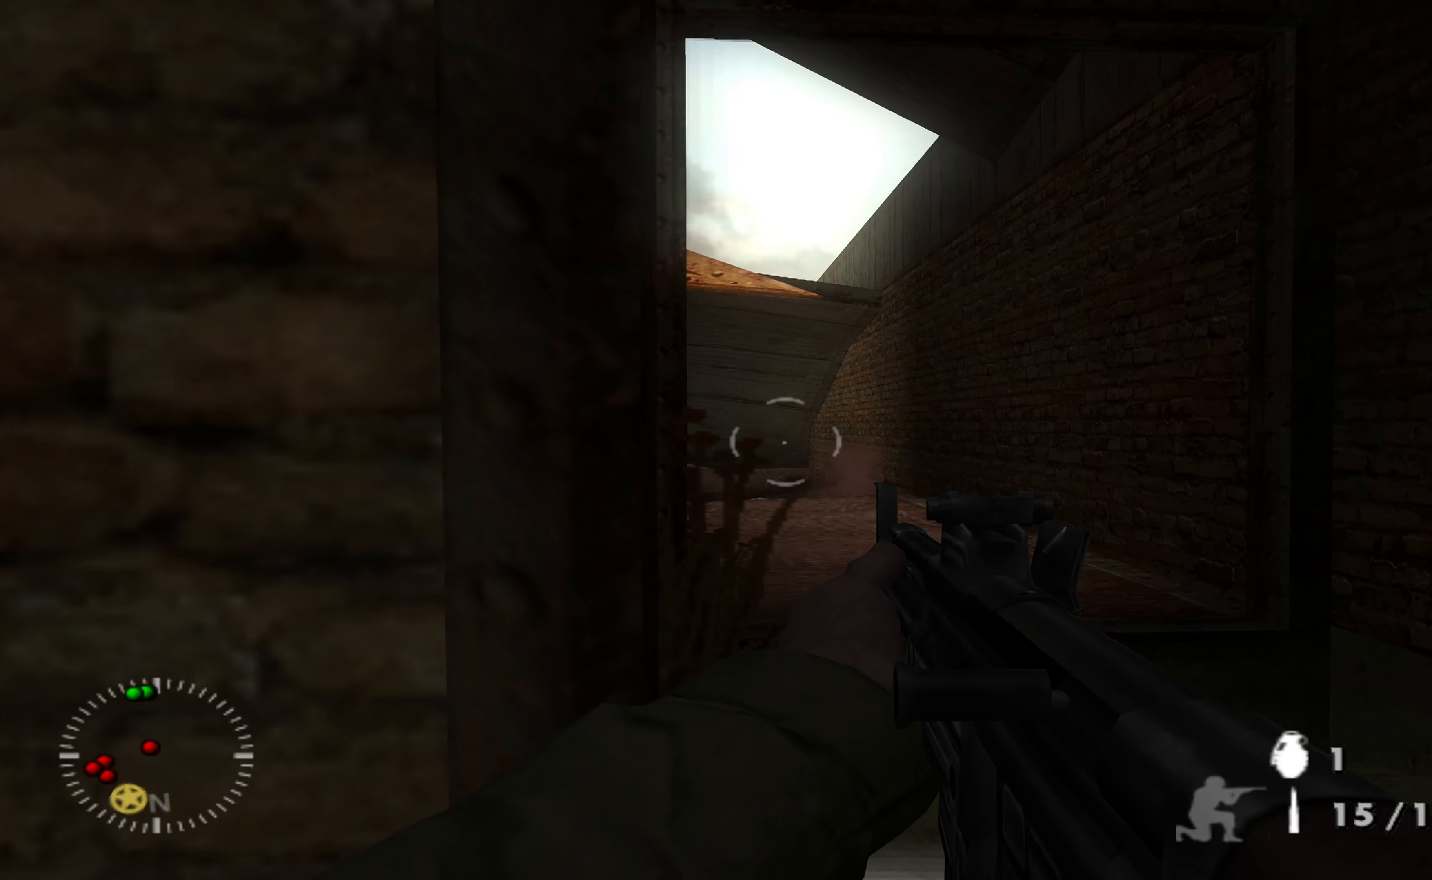
{"buttons": [], "left_stick": "center", "right_stick": "center", "events": [[100, "right_stick", "center"], [166, "left_stick", "right"], [266, "left_stick", "center"]]}
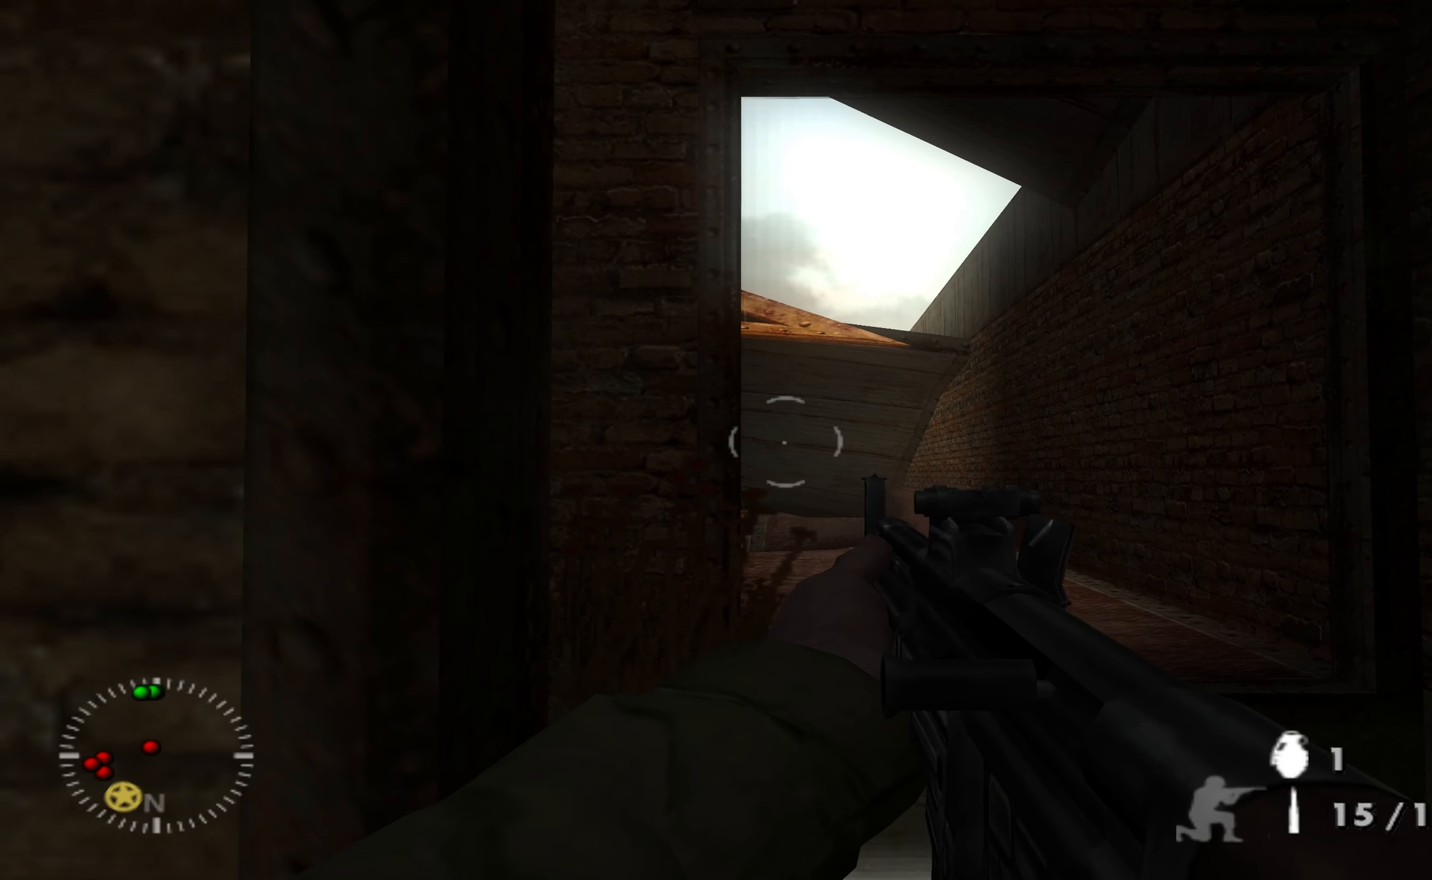
{"buttons": [], "left_stick": "center", "right_stick": "center", "events": [[233, "right_stick", "up-left"], [300, "right_stick", "center"]]}
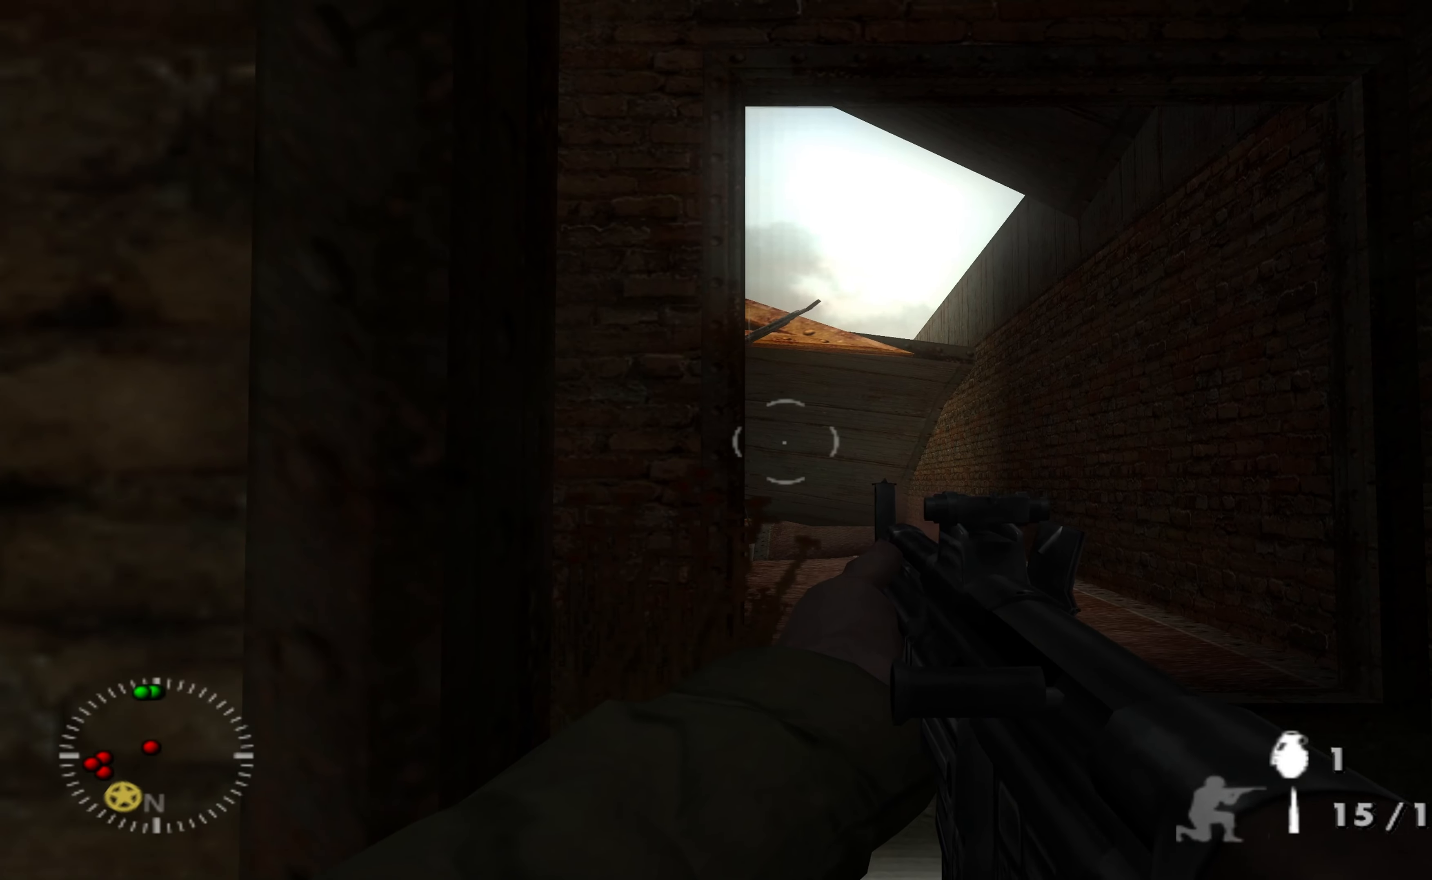
{"buttons": [], "left_stick": "center", "right_stick": "center", "events": [[200, "right_stick", "up"], [366, "right_stick", "center"]]}
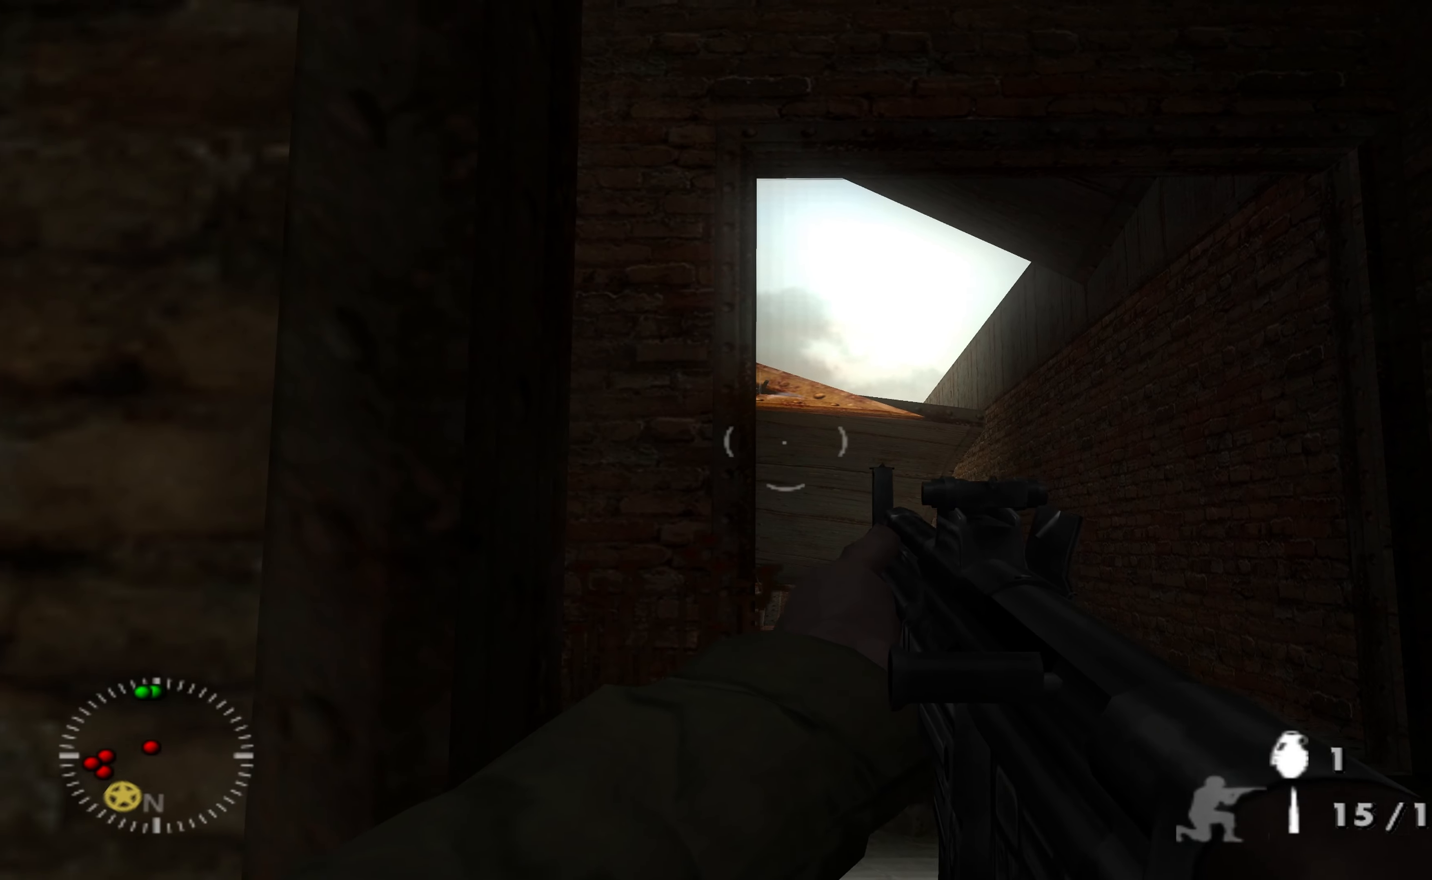
{"buttons": [], "left_stick": "center", "right_stick": "center", "events": []}
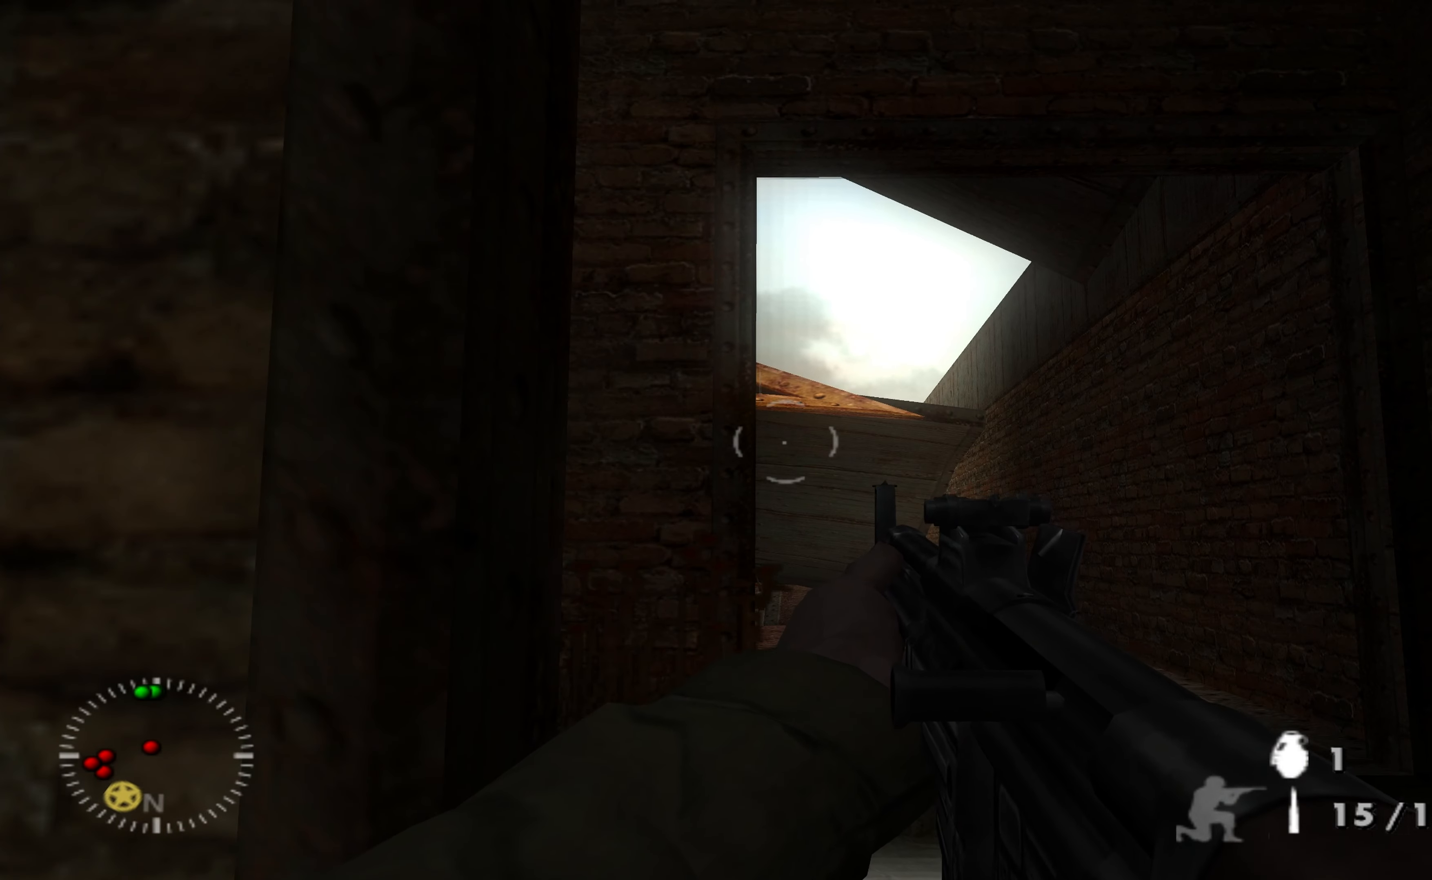
{"buttons": ["R1"], "left_stick": "center", "right_stick": "center", "events": [[467, "R1", "down"]]}
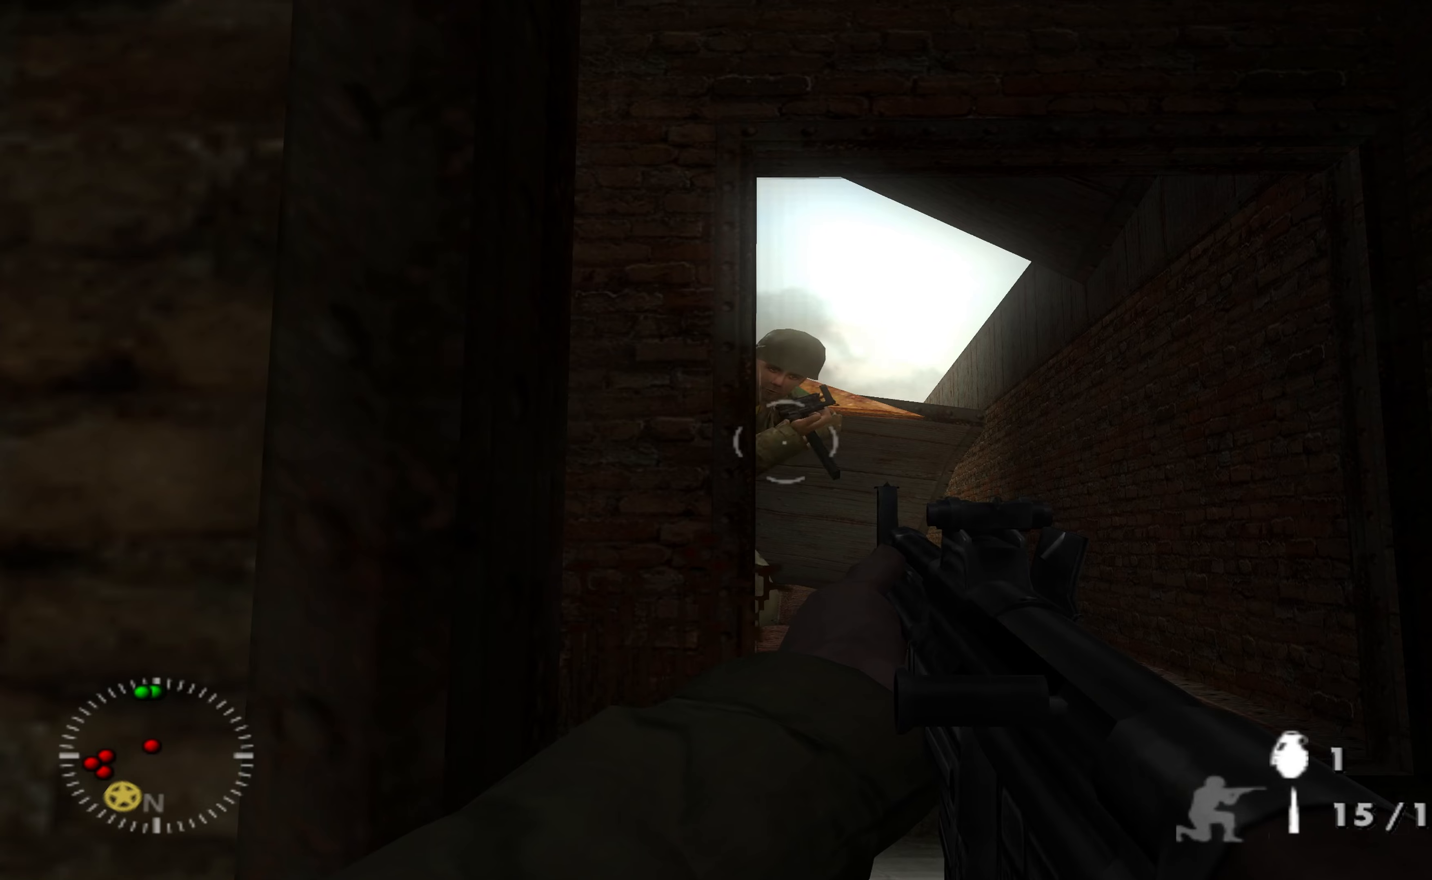
{"buttons": [], "left_stick": "center", "right_stick": "center", "events": [[434, "R1", "up"]]}
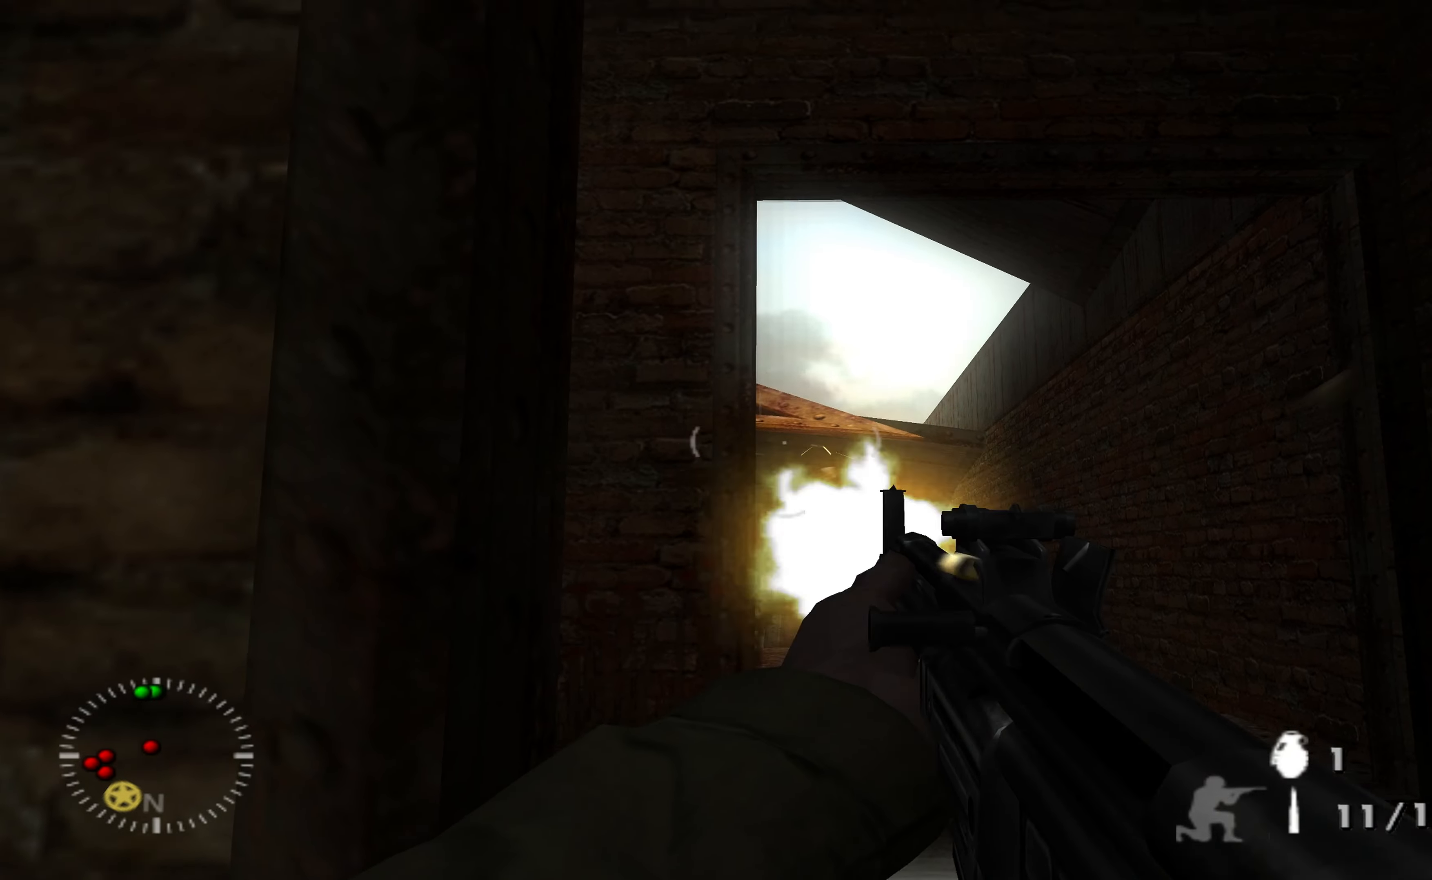
{"buttons": [], "left_stick": "center", "right_stick": "center", "events": []}
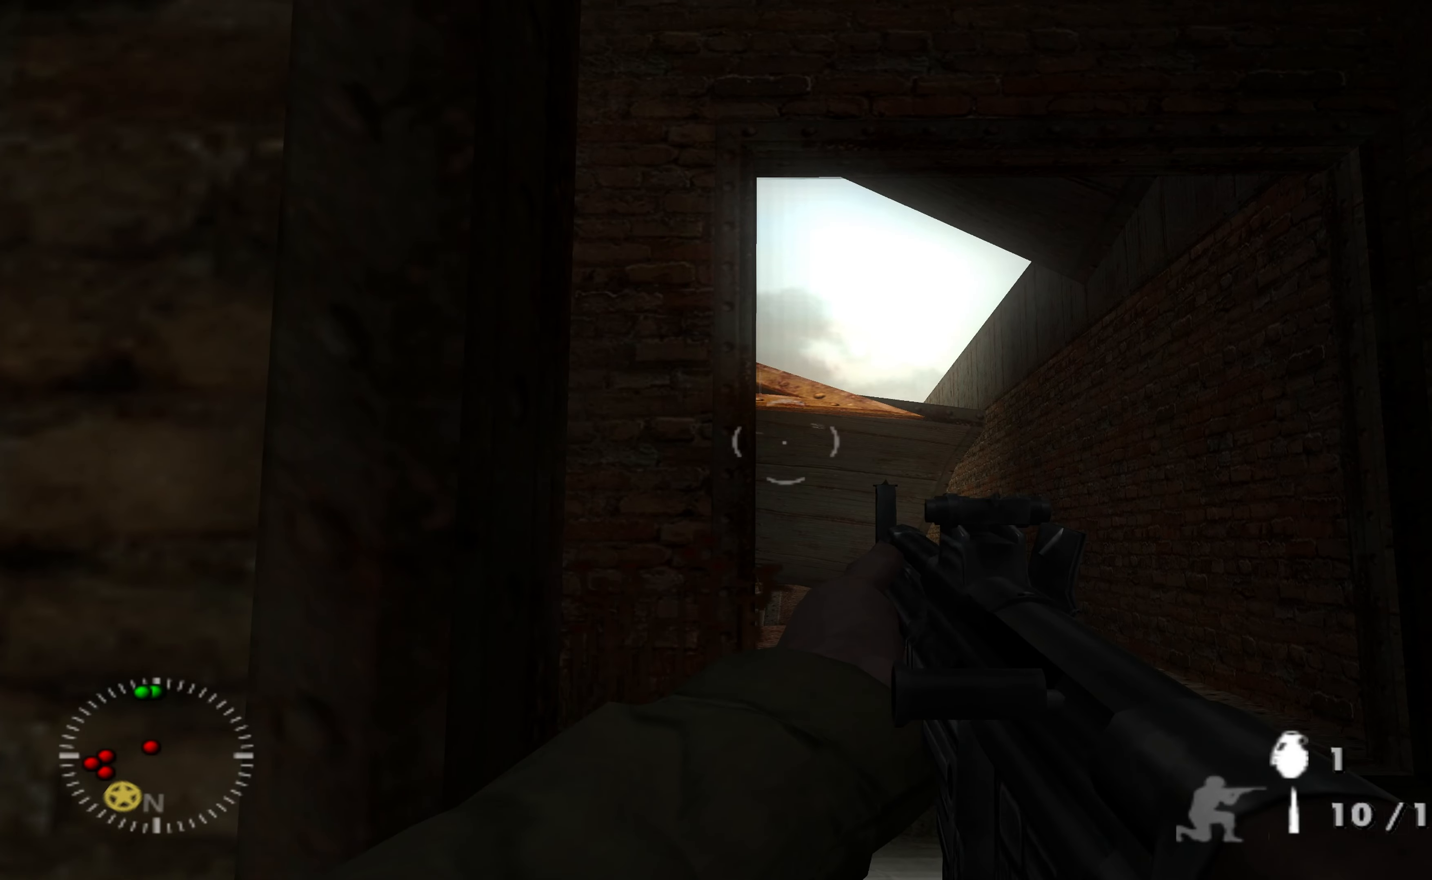
{"buttons": [], "left_stick": "up-right", "right_stick": "down-left", "events": [[334, "right_stick", "down-left"], [400, "left_stick", "up-right"]]}
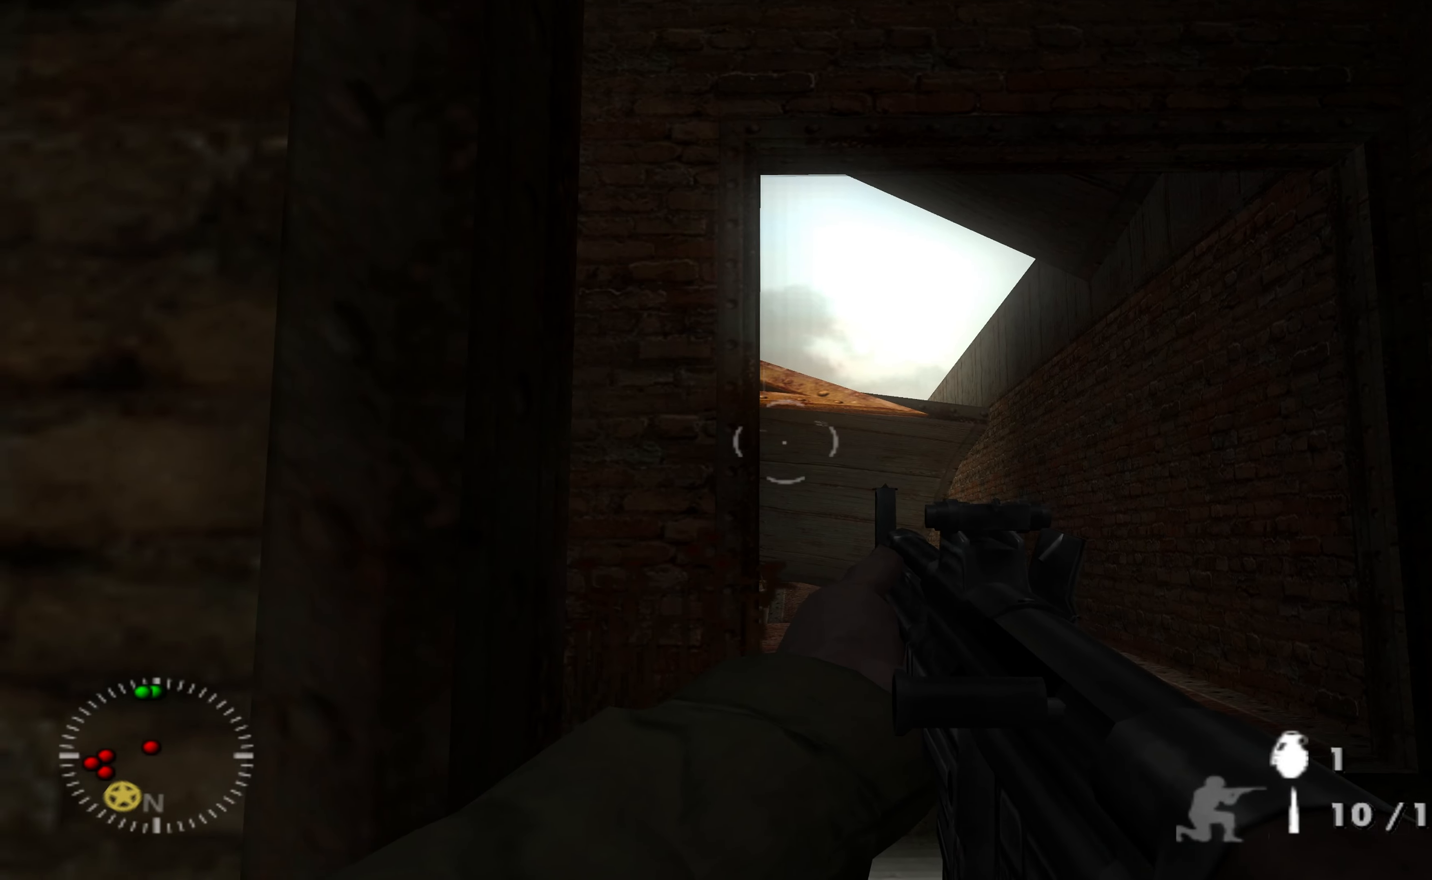
{"buttons": [], "left_stick": "center", "right_stick": "center", "events": [[34, "right_stick", "center"], [400, "left_stick", "center"]]}
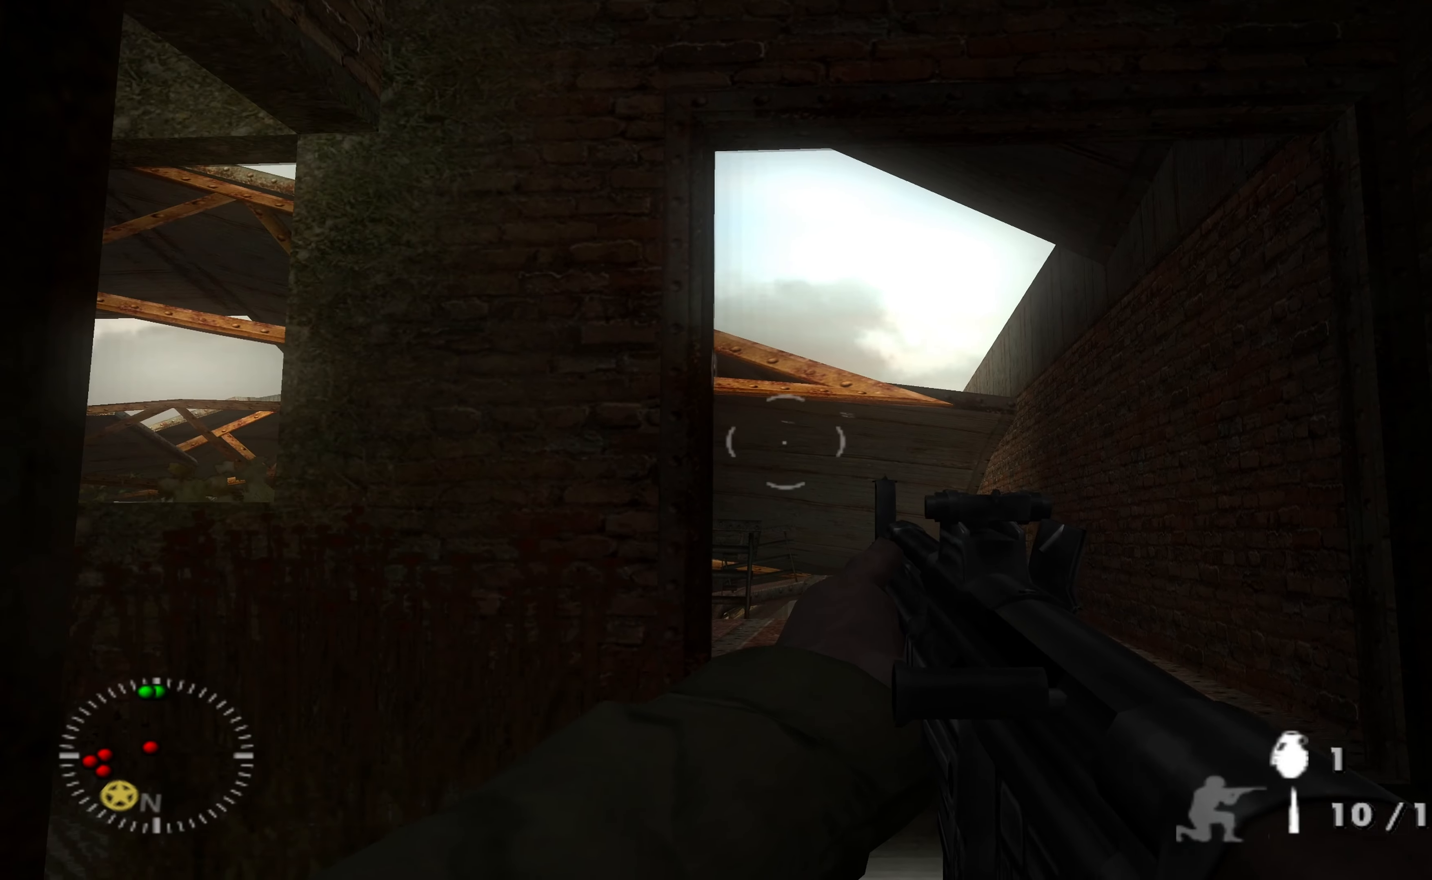
{"buttons": [], "left_stick": "center", "right_stick": "center", "events": [[100, "right_stick", "down"], [267, "right_stick", "center"], [300, "left_stick", "right"], [434, "left_stick", "center"]]}